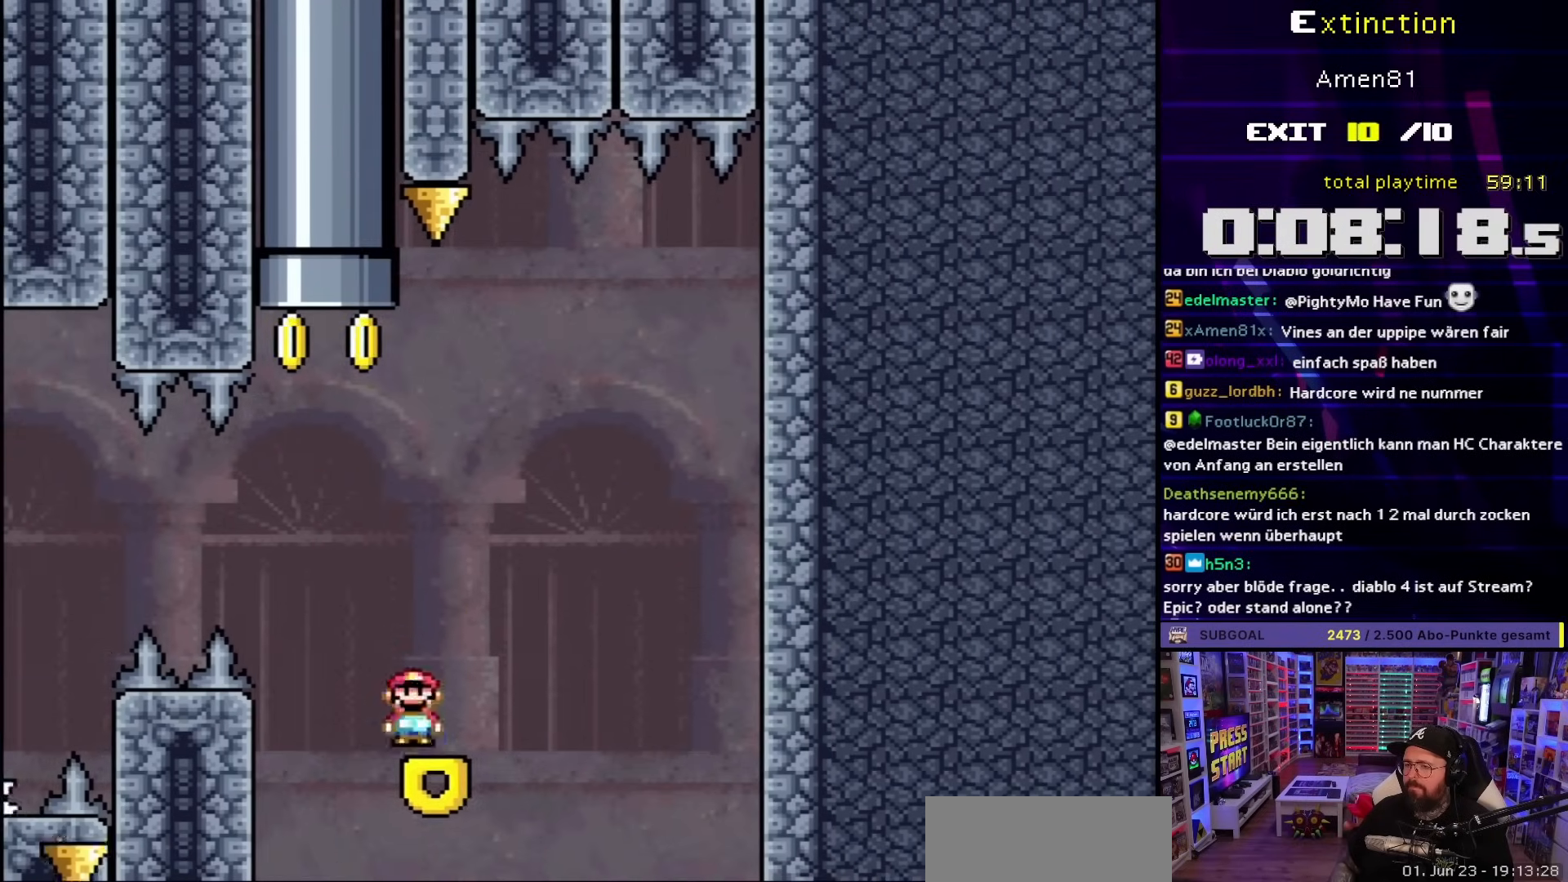
Gameplay with a controller (Nintendo layout); each line is a JSON object with the inputs held at the frame after it. "events" lists button and stick changes between this image and that frame as [ms after this image, input, new state], when the widget could be followed in between. Not read: L3 R3.
{"buttons": ["A", "X", "DPAD_LEFT"], "events": [[67, "A", "down"], [217, "DPAD_RIGHT", "up"], [283, "DPAD_LEFT", "down"], [317, "A", "up"], [500, "A", "down"]]}
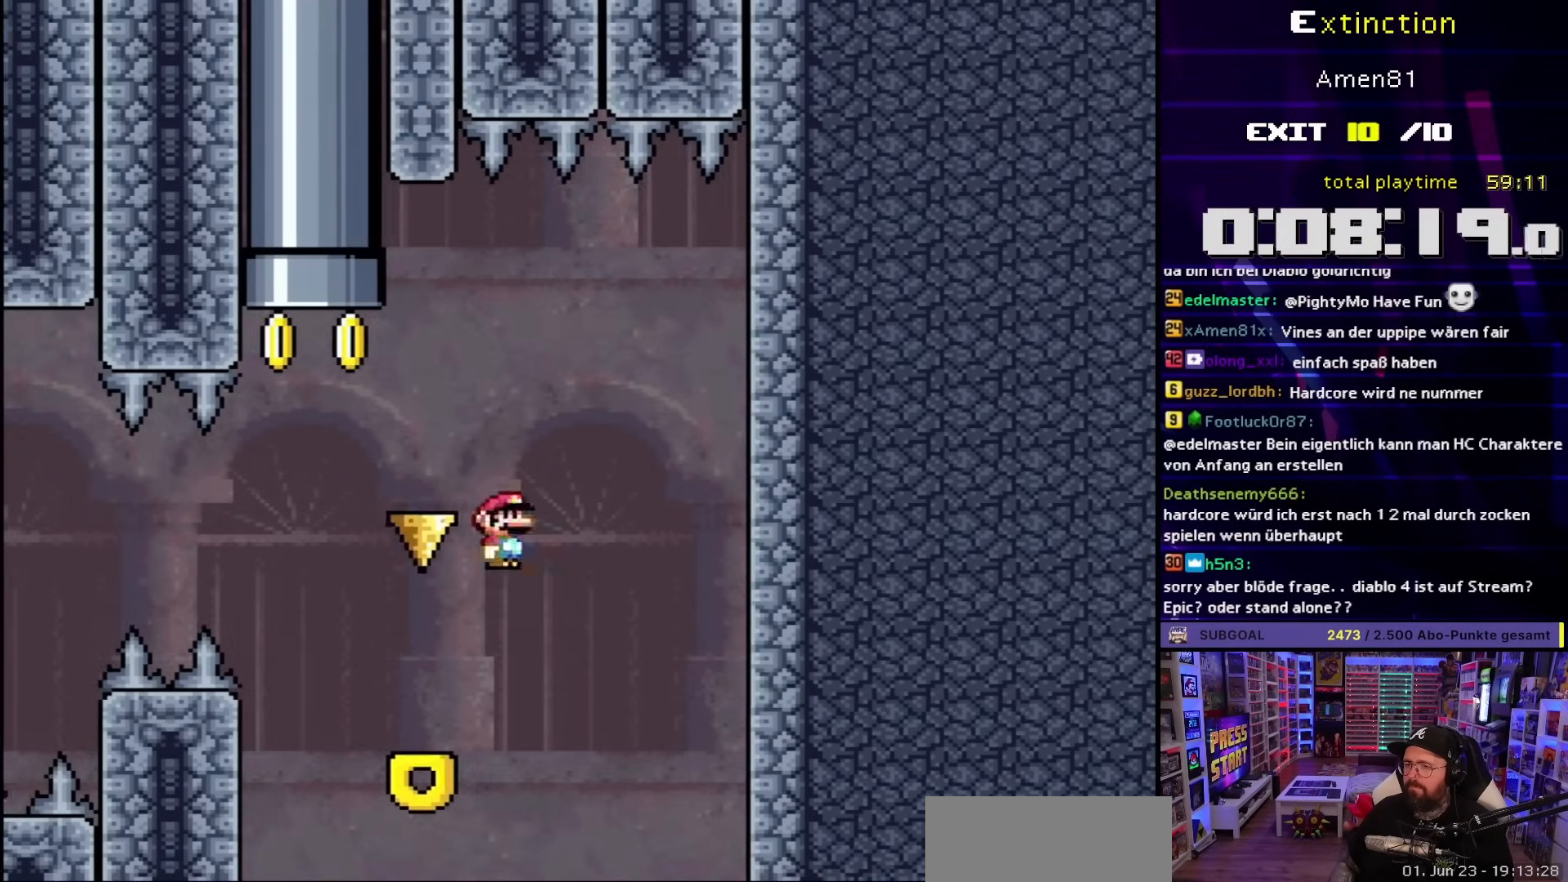
{"buttons": ["A", "X", "DPAD_UP", "DPAD_RIGHT"], "events": [[183, "DPAD_UP", "down"], [300, "DPAD_LEFT", "up"], [483, "DPAD_RIGHT", "down"]]}
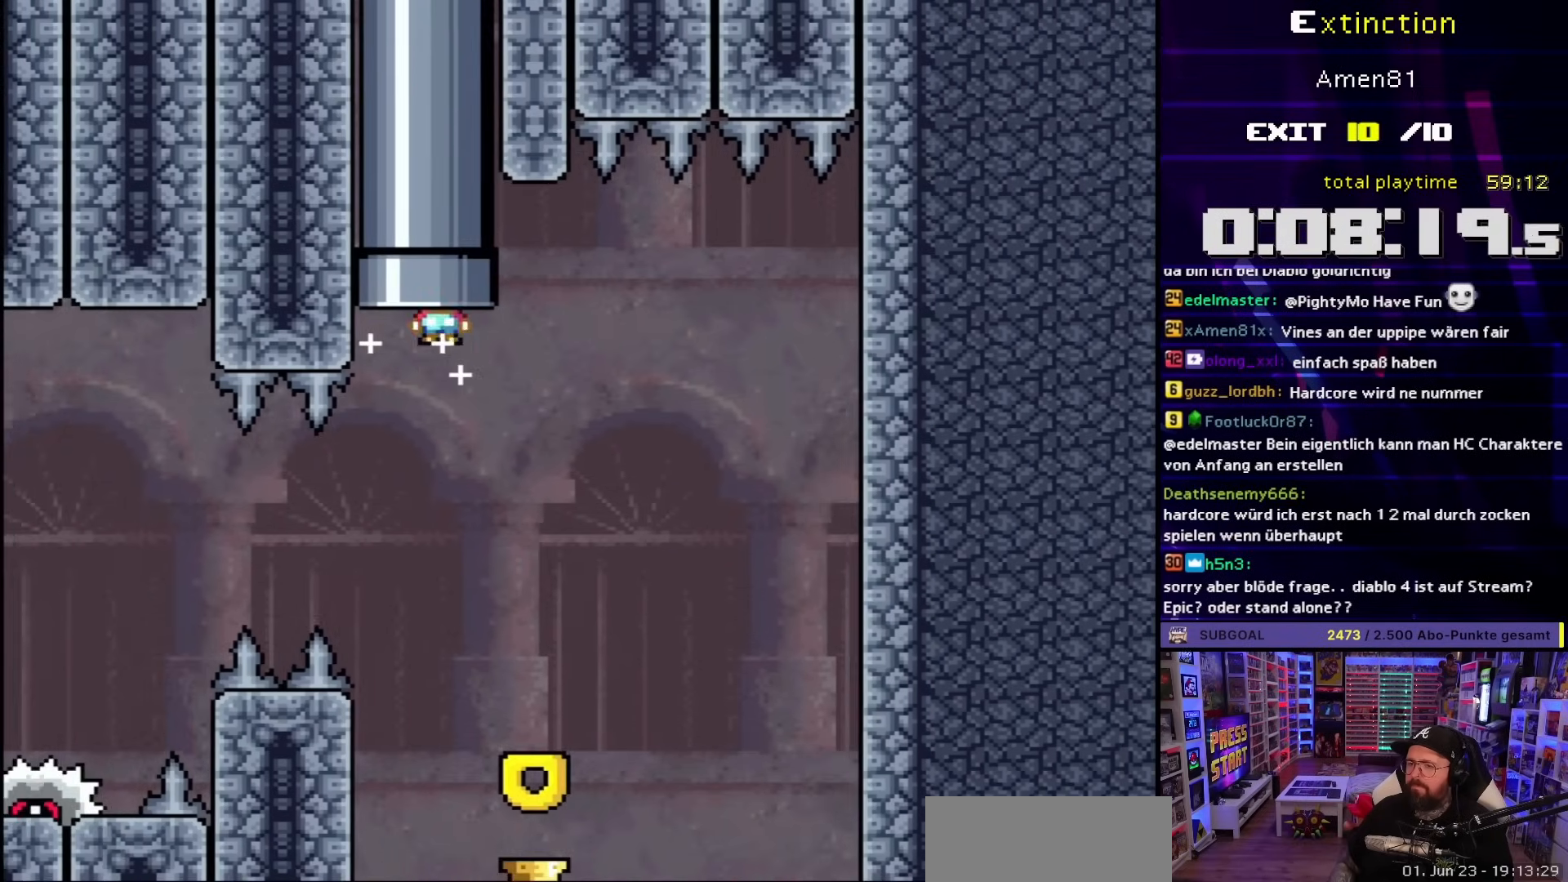
{"buttons": [], "events": [[17, "DPAD_RIGHT", "up"], [300, "DPAD_UP", "up"], [317, "A", "up"], [333, "X", "up"]]}
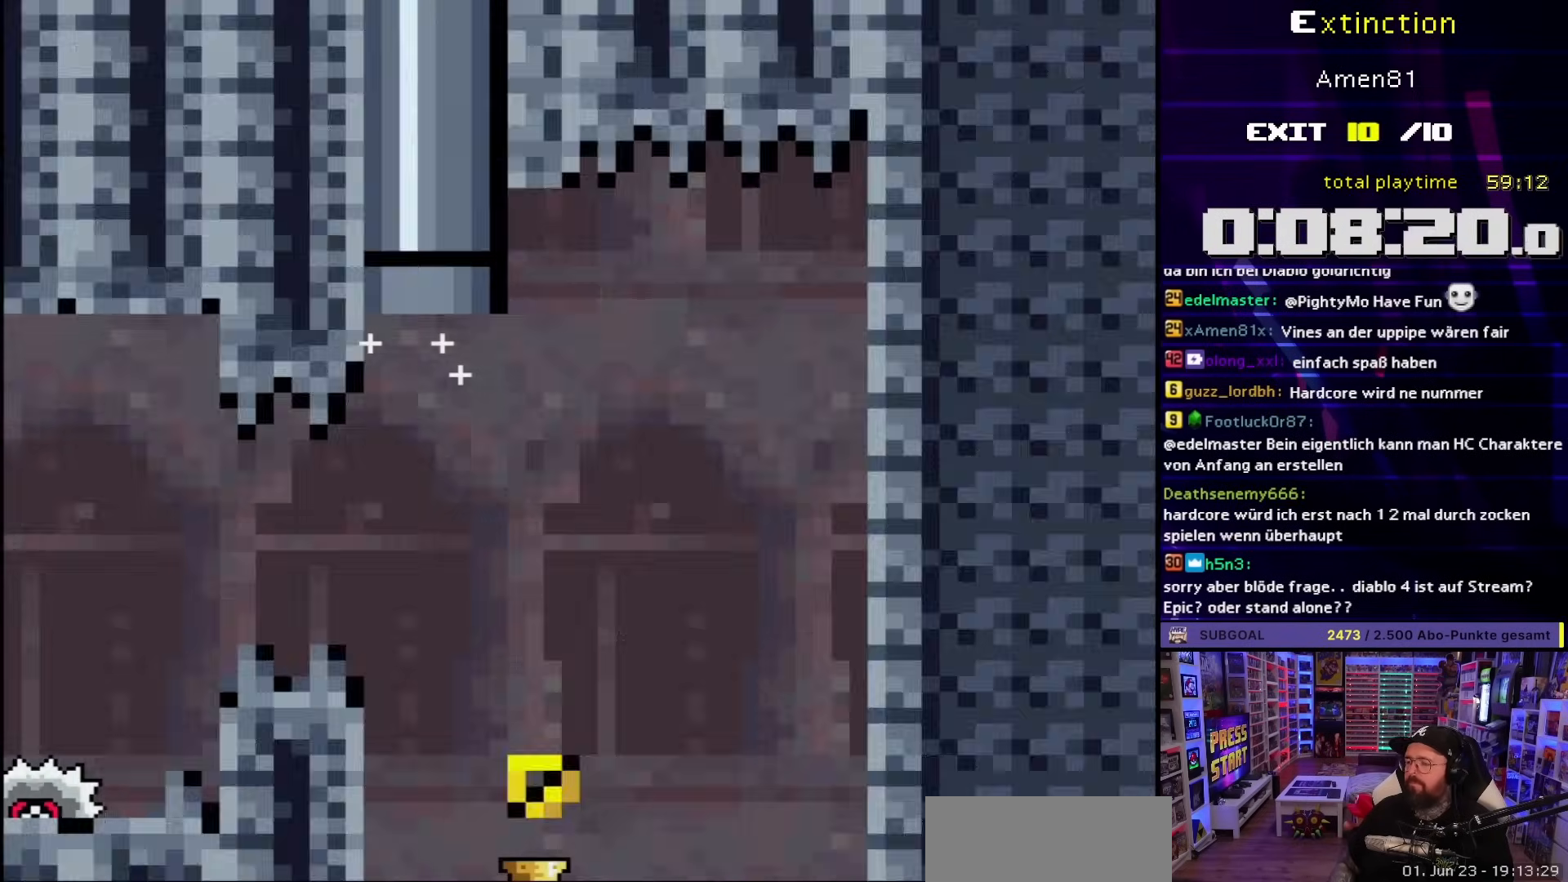
{"buttons": [], "events": []}
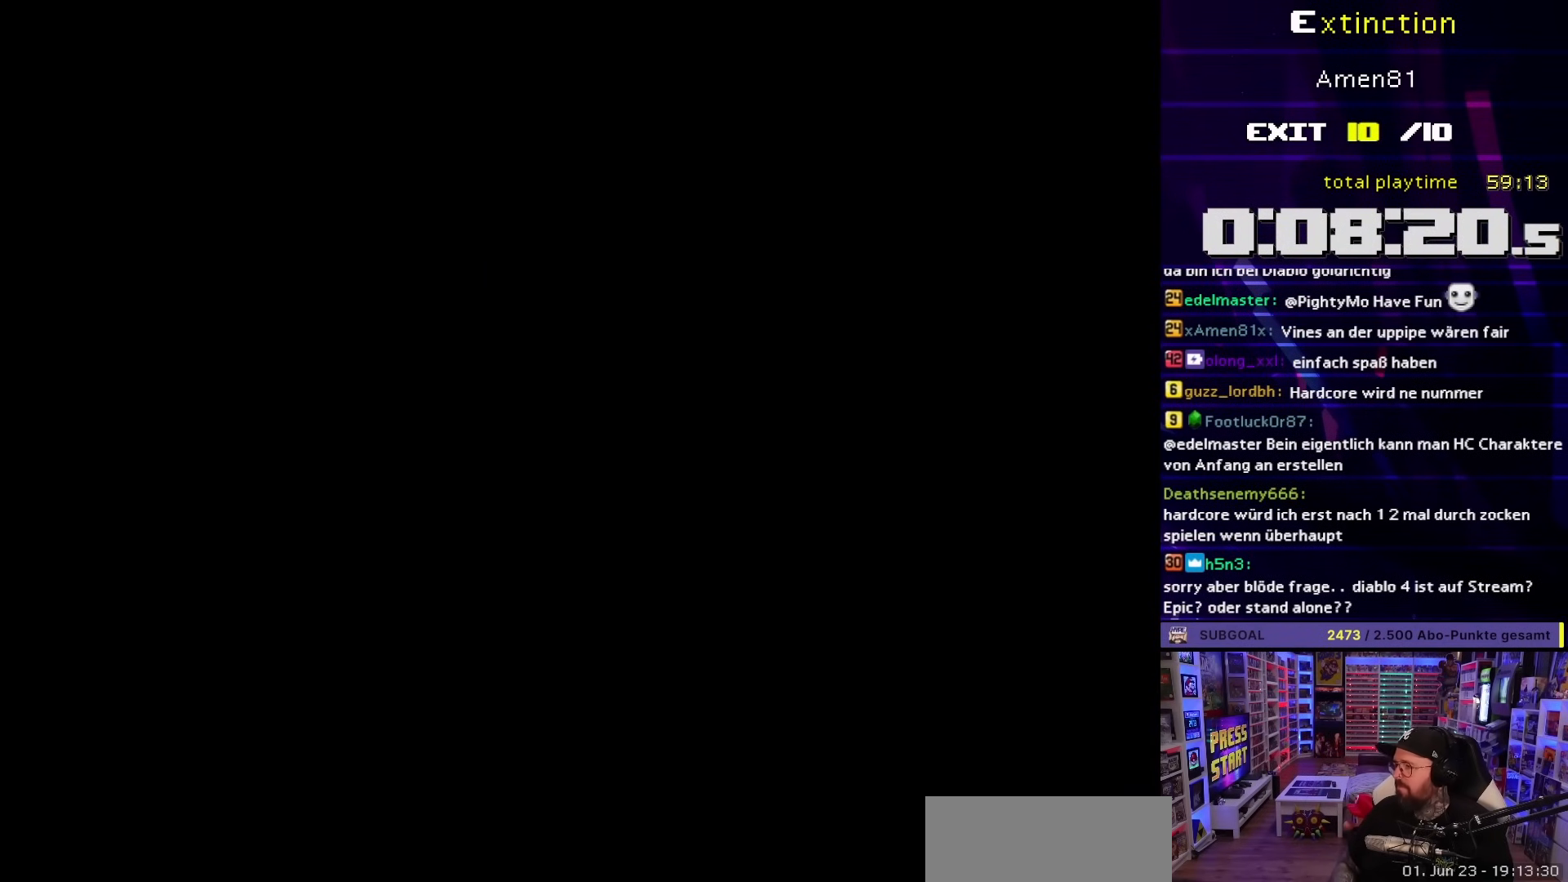
{"buttons": [], "events": []}
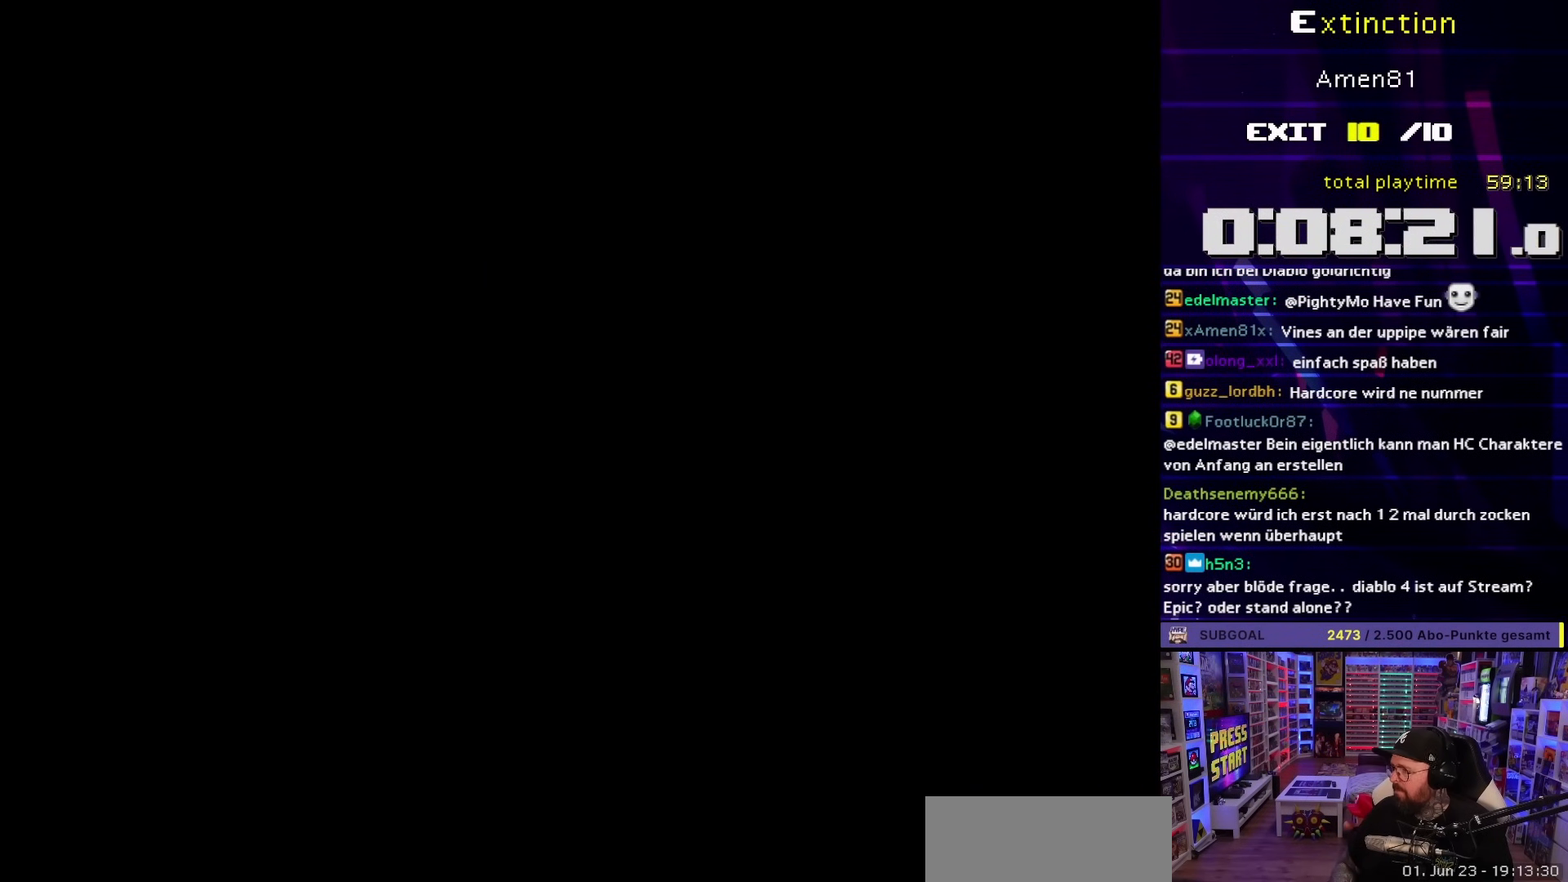
{"buttons": [], "events": []}
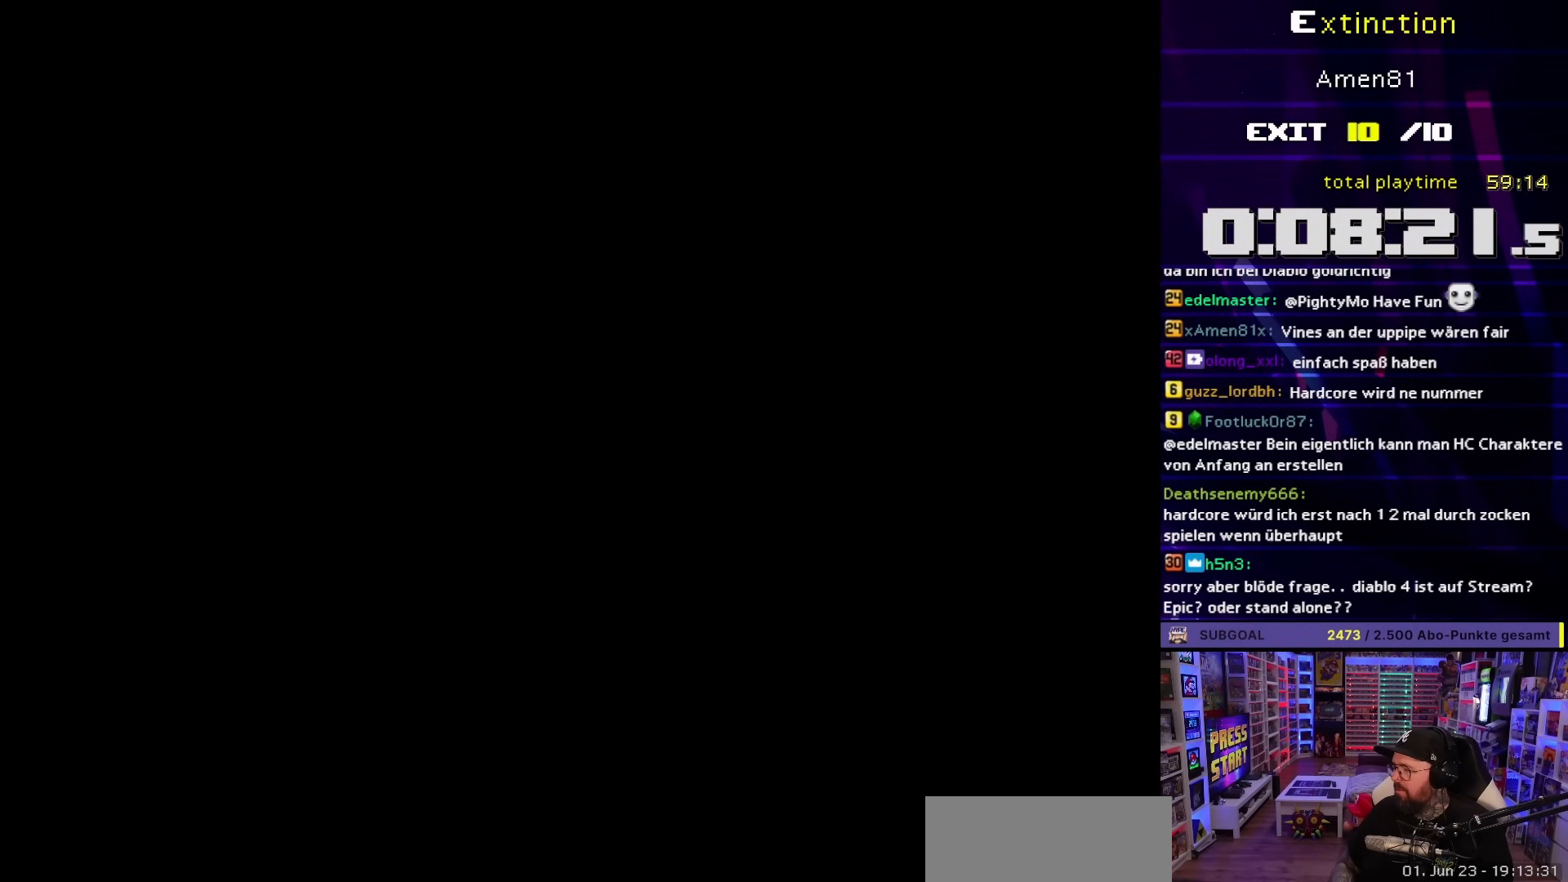
{"buttons": [], "events": []}
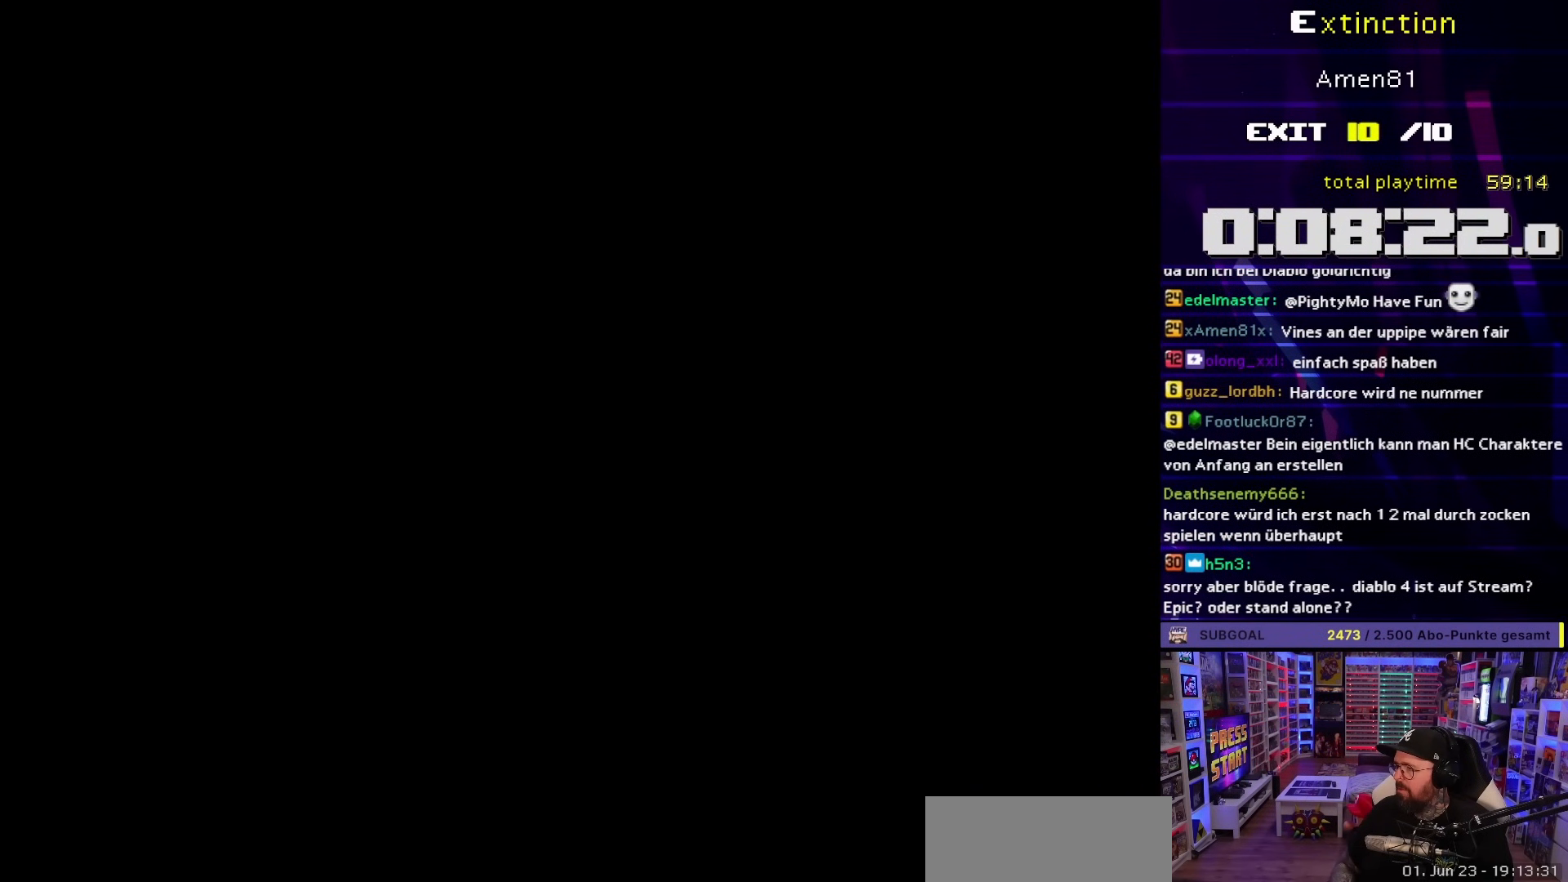
{"buttons": ["X"], "events": [[50, "X", "down"]]}
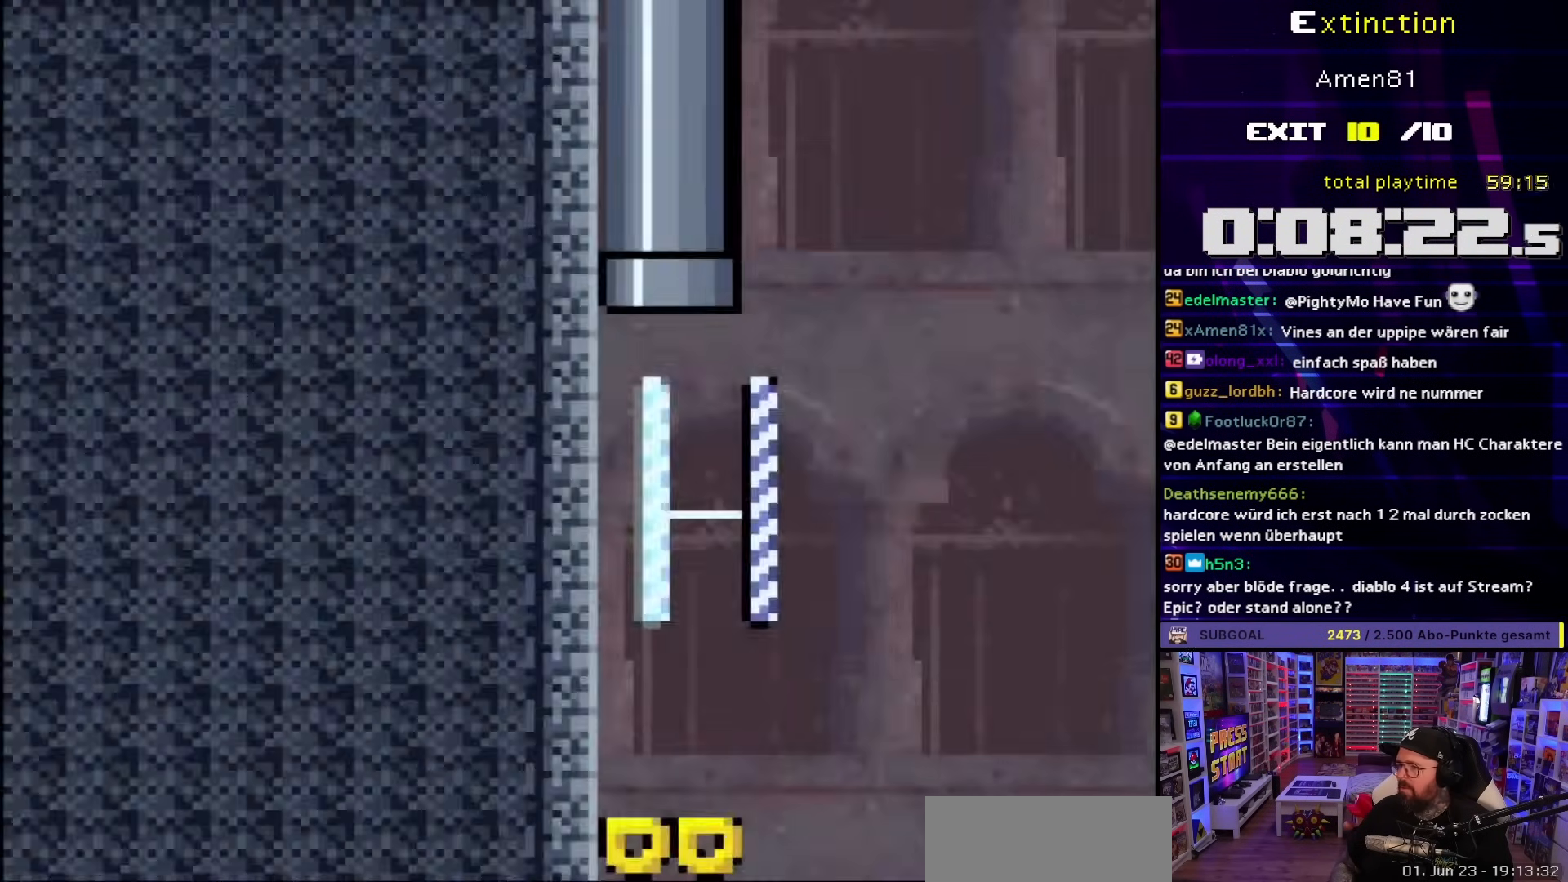
{"buttons": ["X"], "events": []}
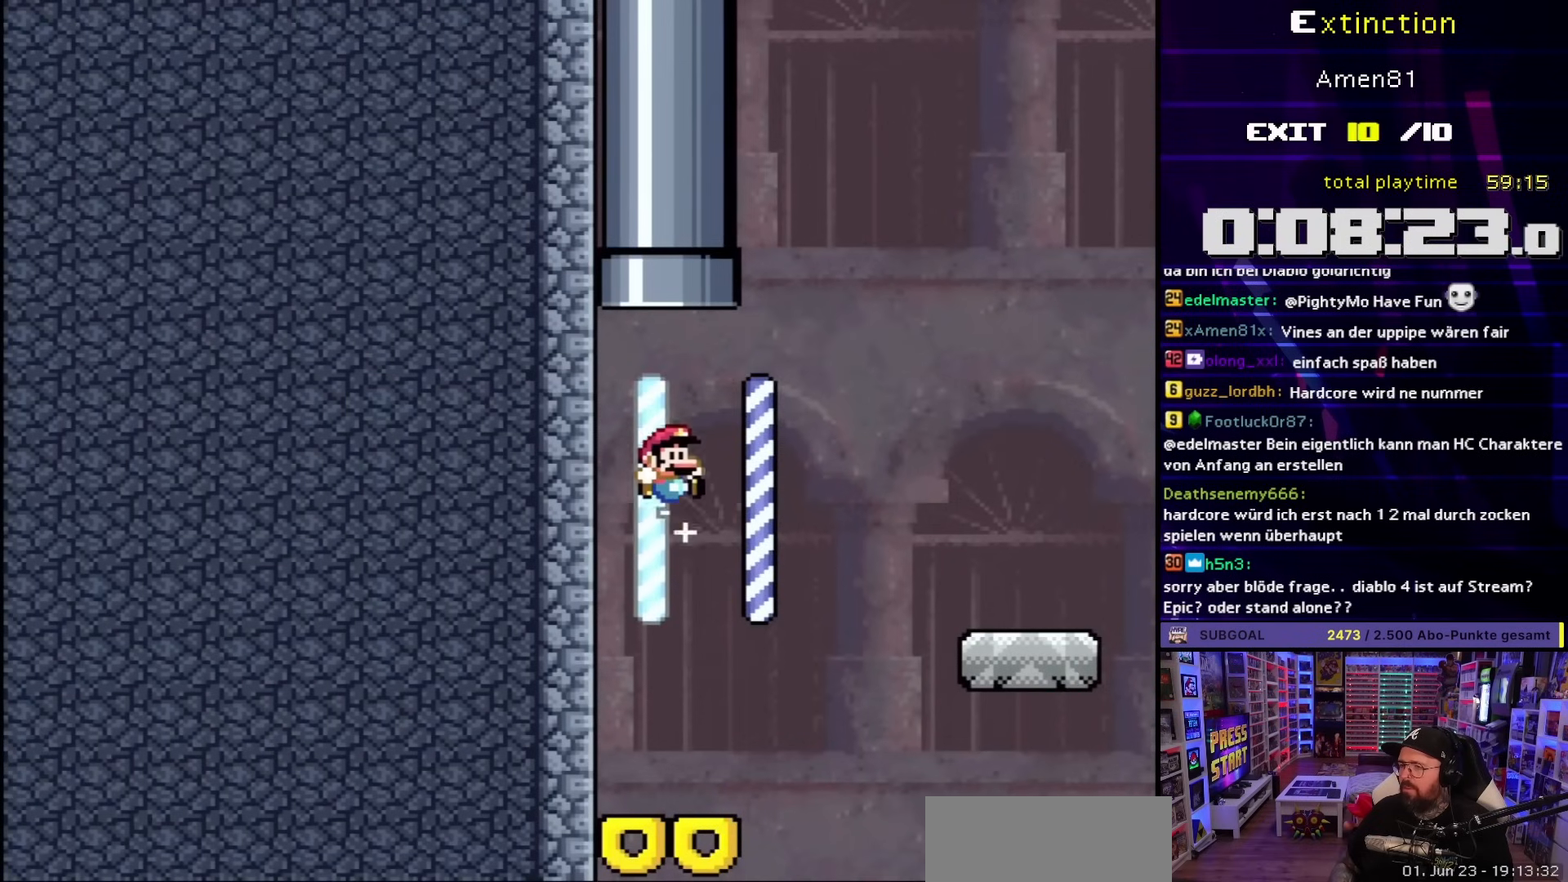
{"buttons": ["B", "Y", "DPAD_RIGHT"], "events": [[83, "X", "up"], [117, "Y", "down"], [133, "DPAD_RIGHT", "down"], [350, "B", "down"]]}
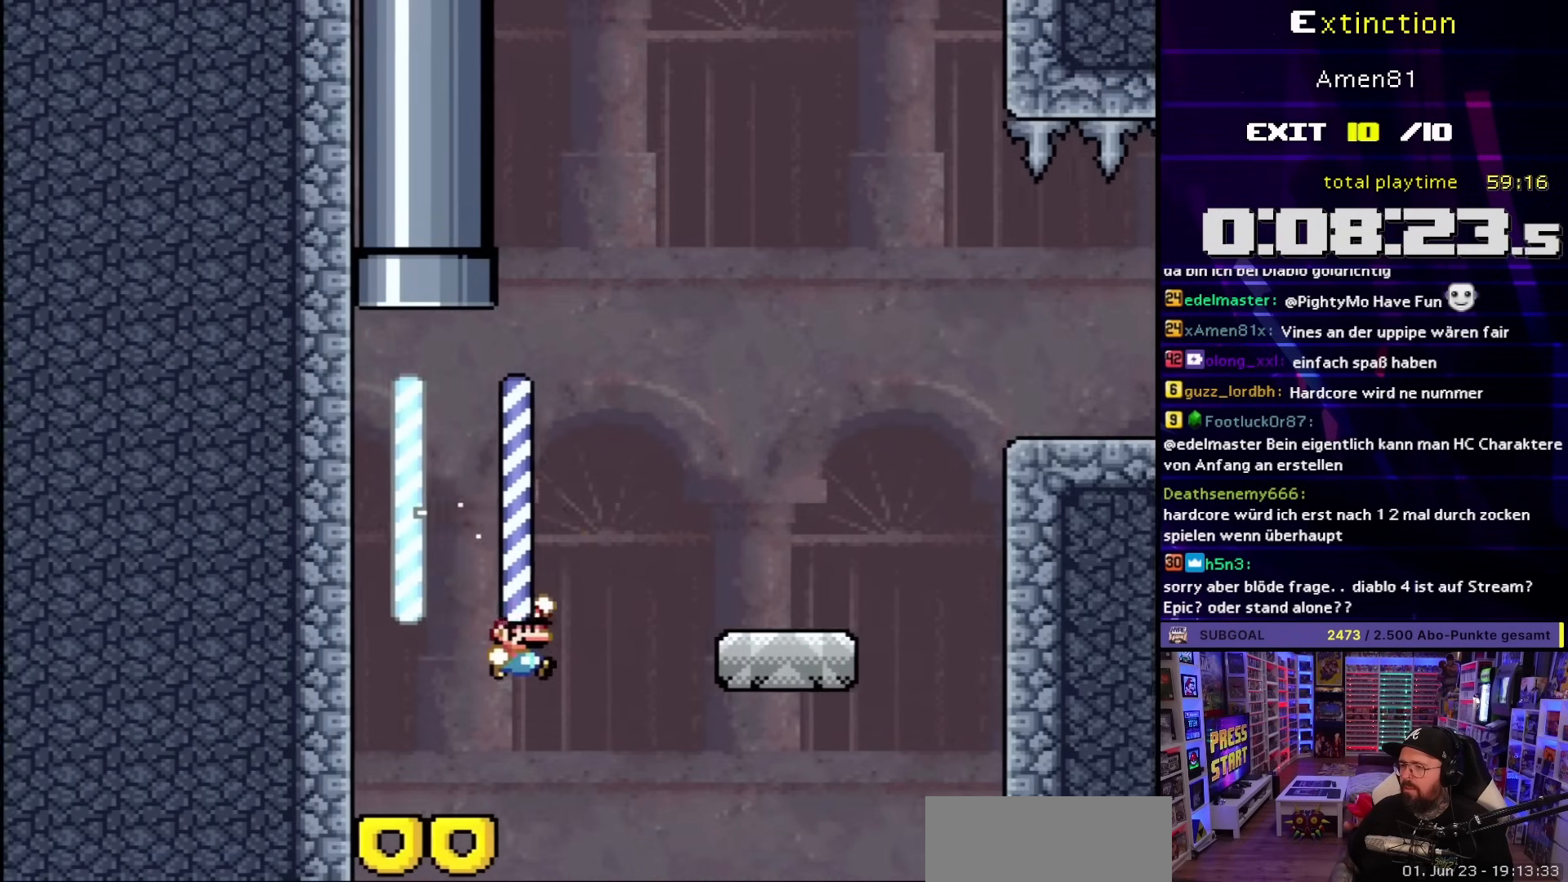
{"buttons": ["B", "Y", "DPAD_RIGHT"], "events": [[133, "B", "up"], [417, "B", "down"]]}
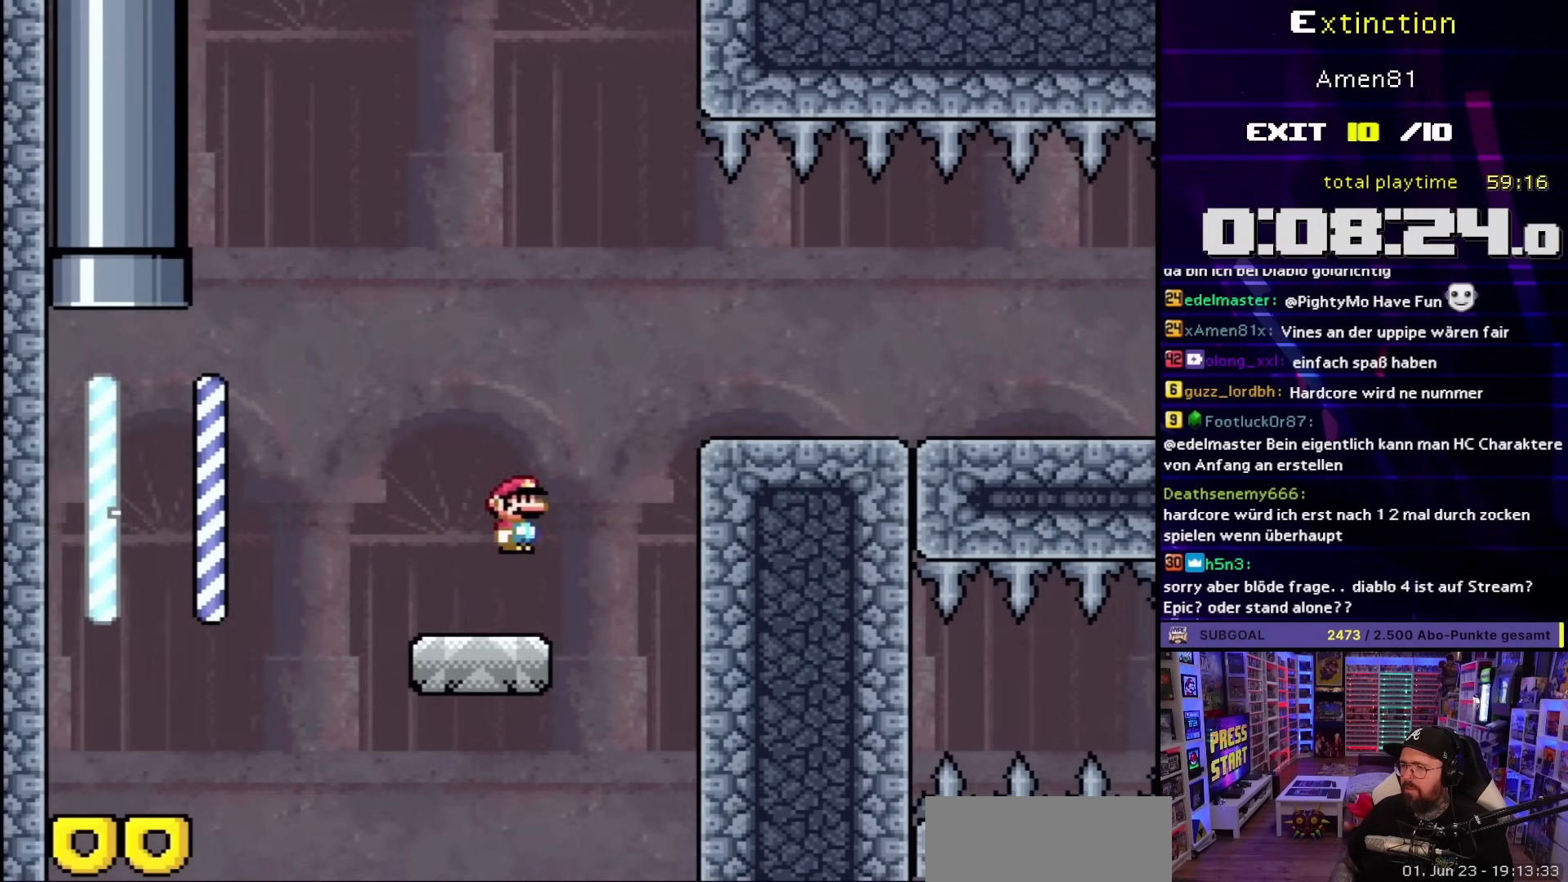
{"buttons": ["X", "DPAD_RIGHT"], "events": [[83, "B", "up"], [167, "B", "down"], [350, "B", "up"], [450, "Y", "up"], [467, "X", "down"]]}
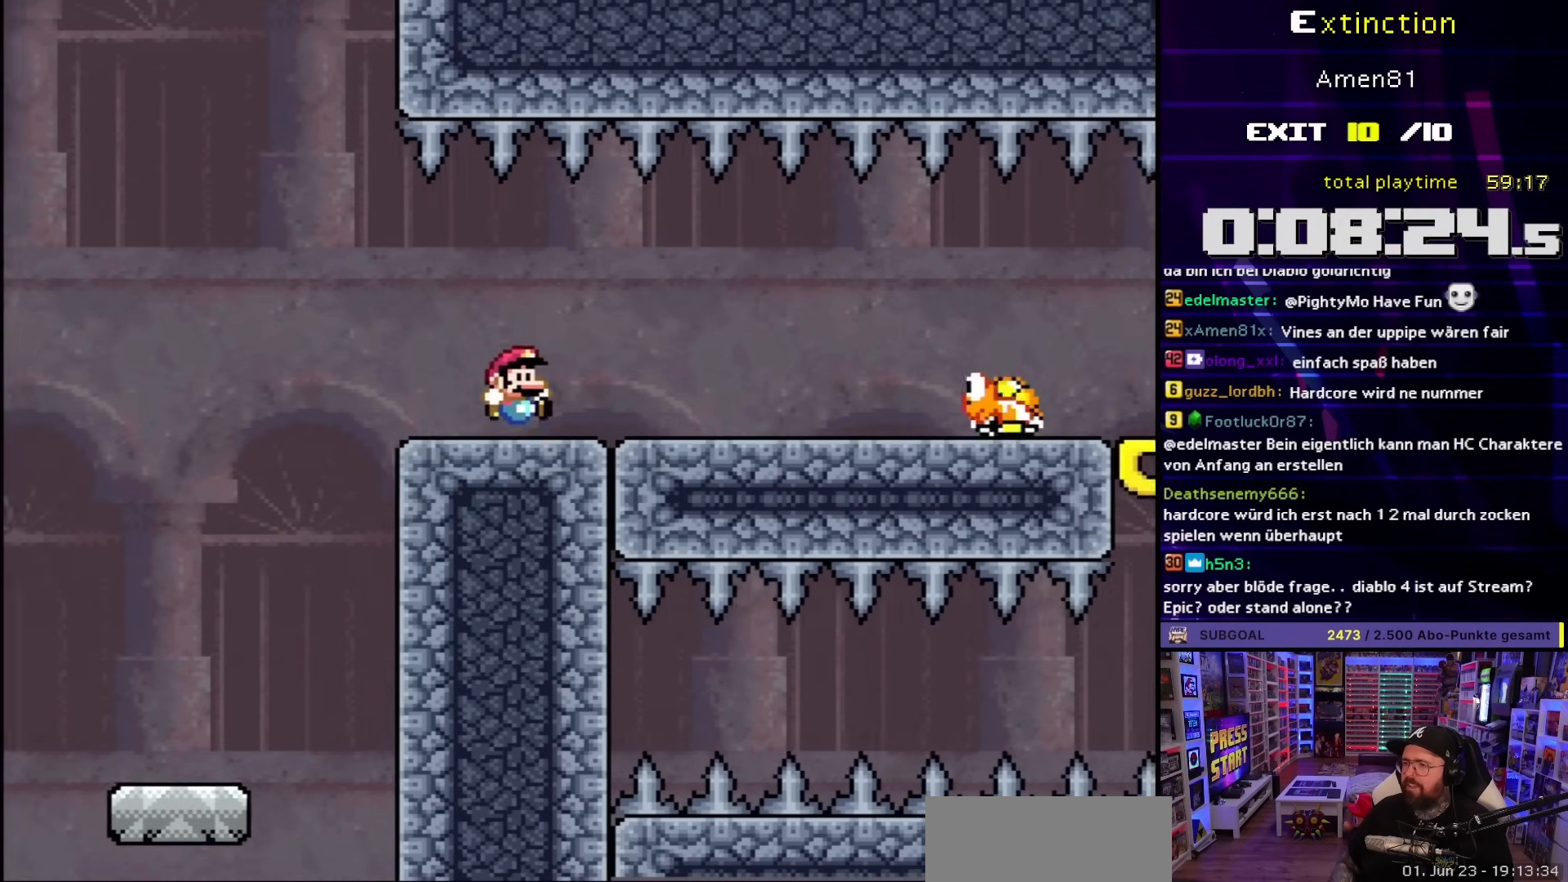
{"buttons": ["A", "X", "DPAD_RIGHT"], "events": [[150, "DPAD_RIGHT", "up"], [167, "DPAD_LEFT", "down"], [283, "DPAD_LEFT", "up"], [400, "DPAD_RIGHT", "down"], [483, "A", "down"]]}
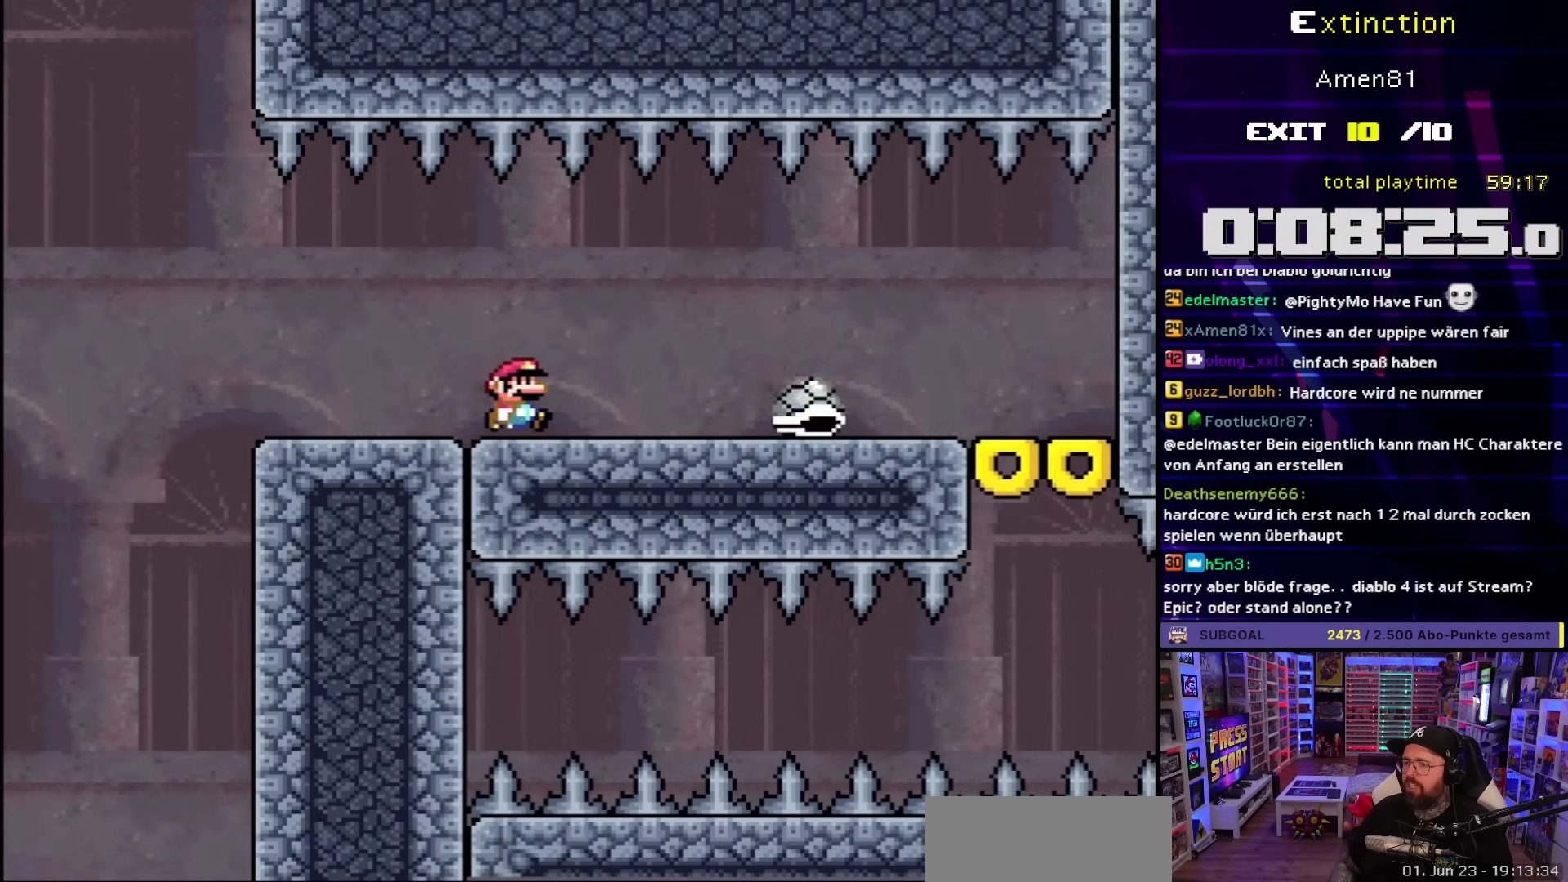
{"buttons": ["X", "DPAD_RIGHT"], "events": [[83, "A", "up"]]}
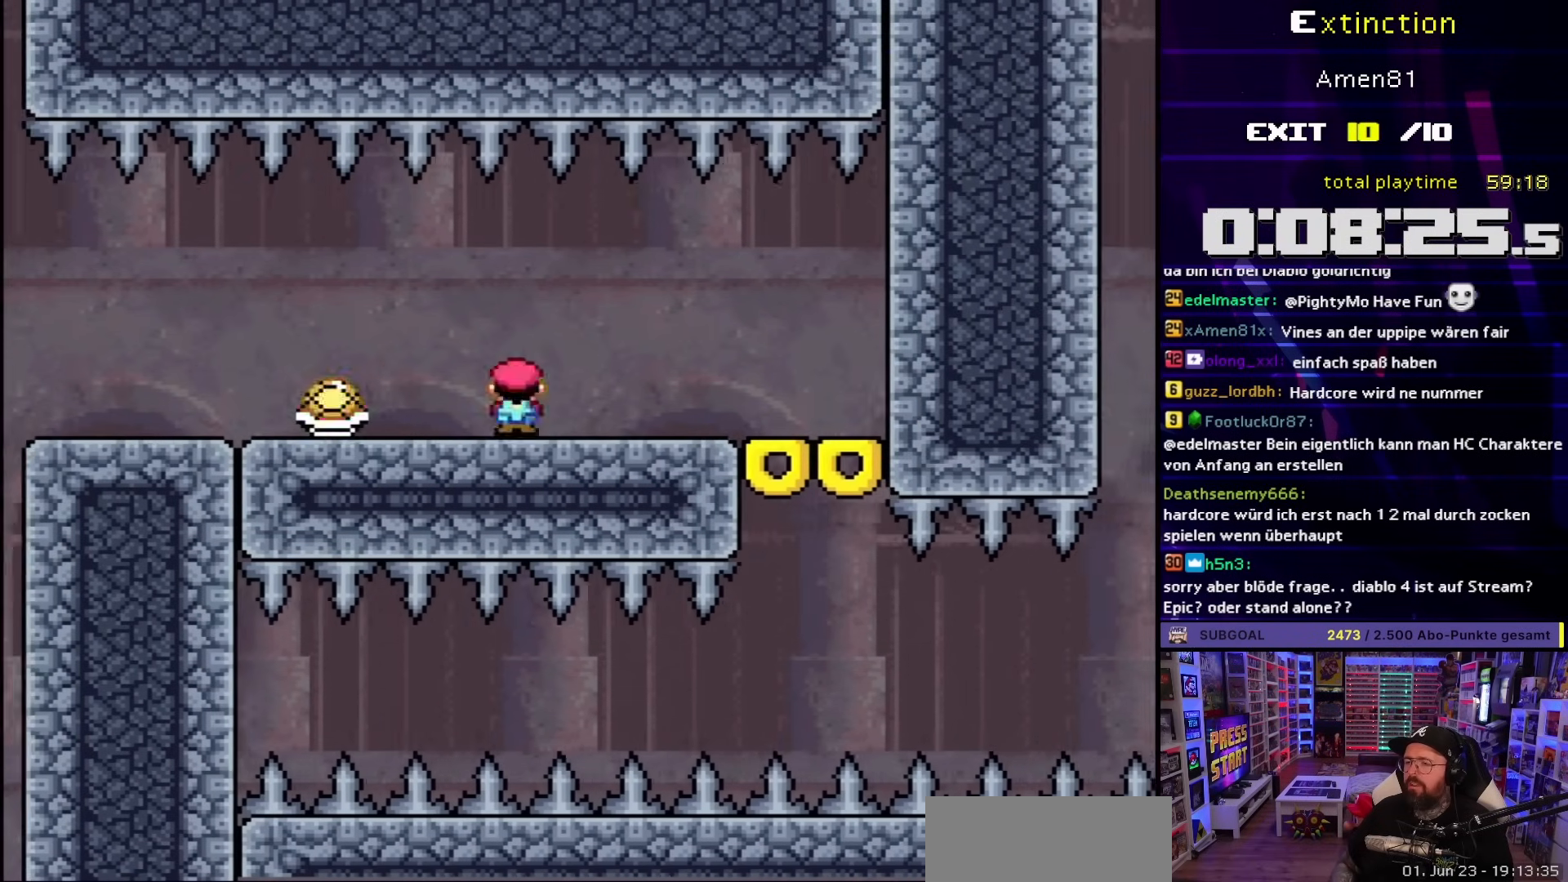
{"buttons": ["X", "DPAD_LEFT"], "events": [[417, "DPAD_RIGHT", "up"], [433, "DPAD_LEFT", "down"]]}
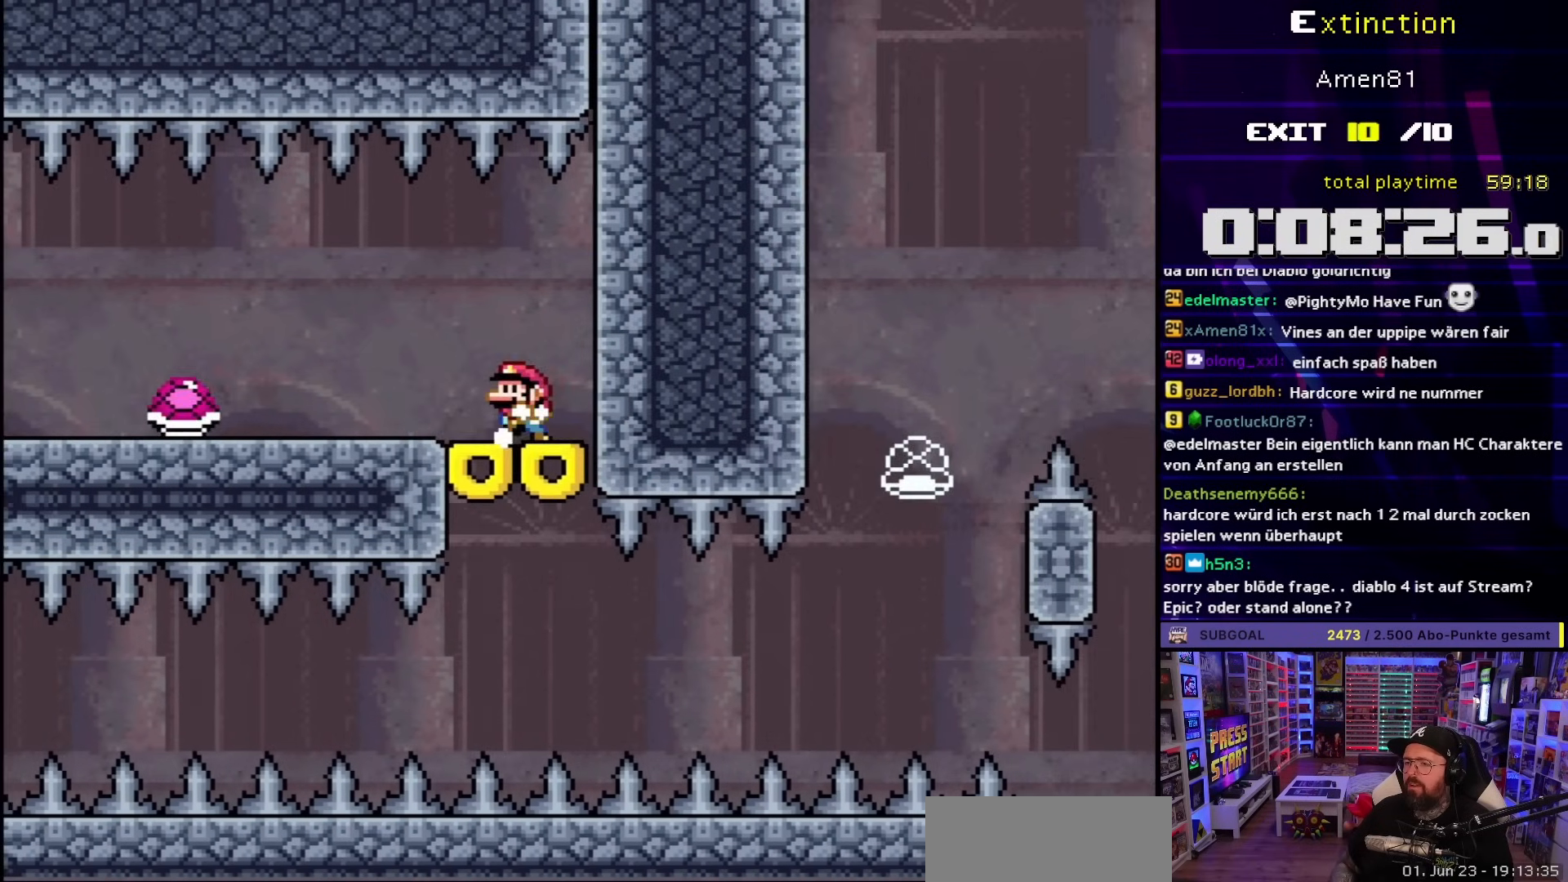
{"buttons": ["X", "DPAD_LEFT"], "events": [[33, "DPAD_LEFT", "up"], [300, "A", "down"], [300, "DPAD_LEFT", "down"], [383, "A", "up"]]}
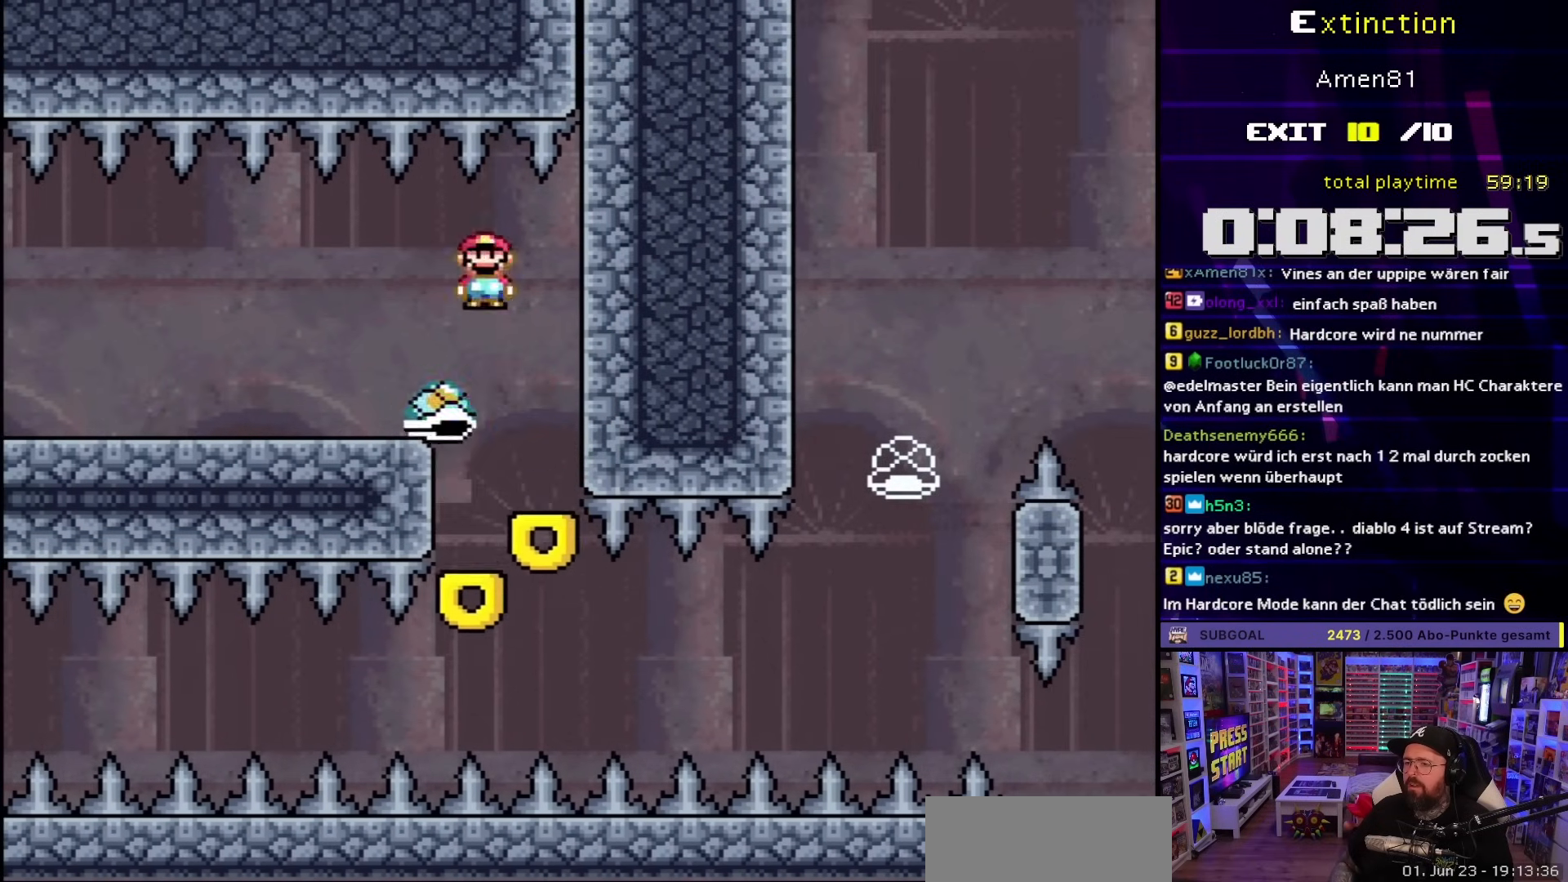
{"buttons": ["X", "DPAD_RIGHT"], "events": [[383, "DPAD_LEFT", "up"], [433, "DPAD_RIGHT", "down"]]}
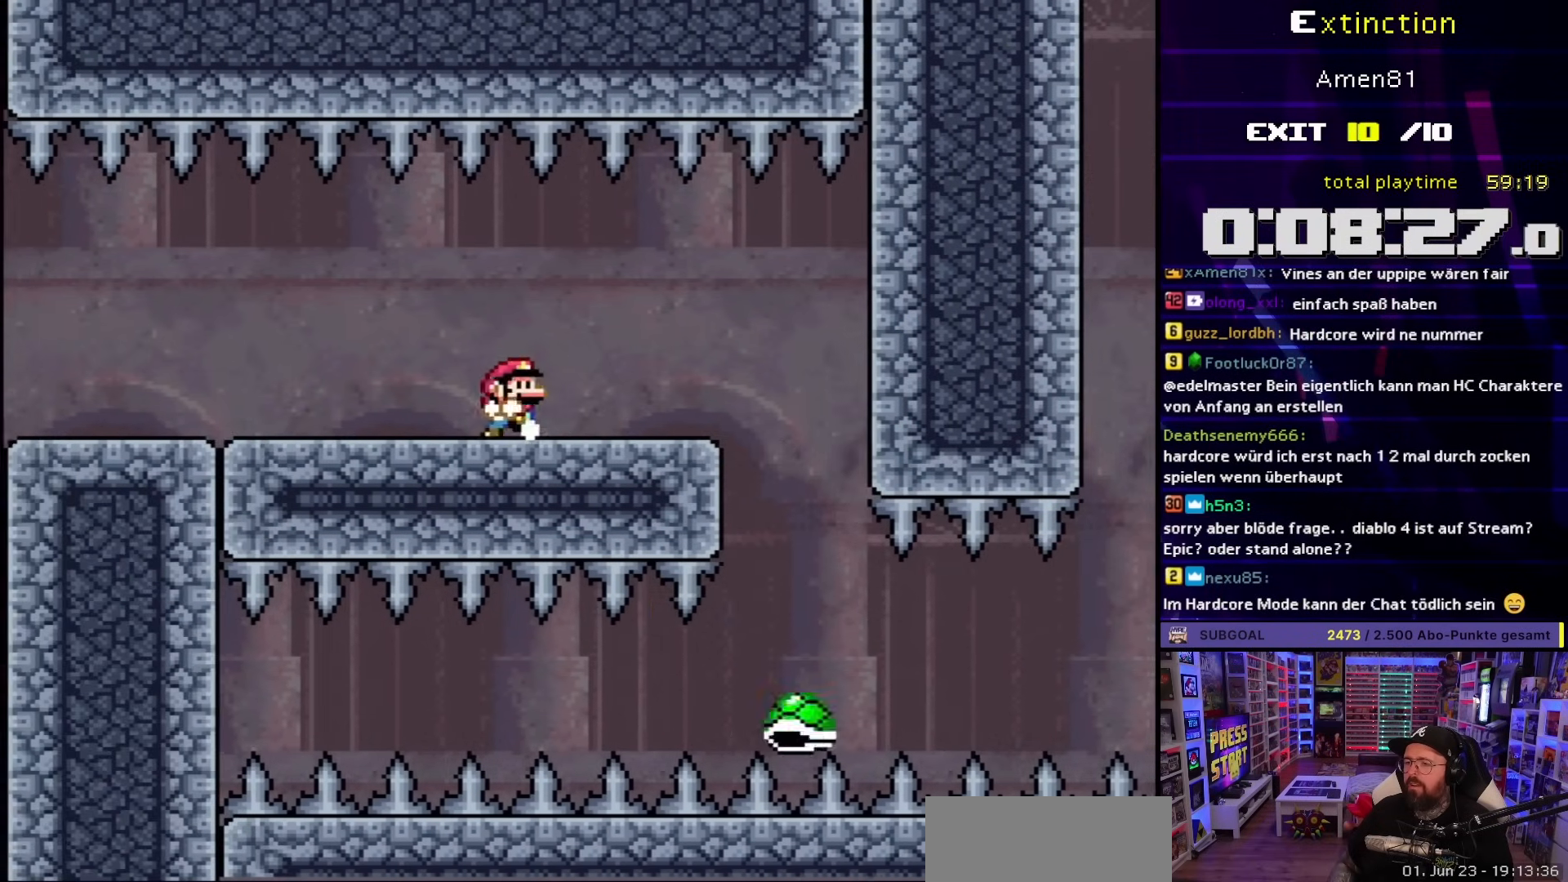
{"buttons": ["Y", "DPAD_RIGHT"], "events": [[183, "DPAD_RIGHT", "up"], [300, "DPAD_RIGHT", "down"], [417, "X", "up"], [417, "Y", "down"], [450, "DPAD_RIGHT", "up"], [483, "DPAD_RIGHT", "down"]]}
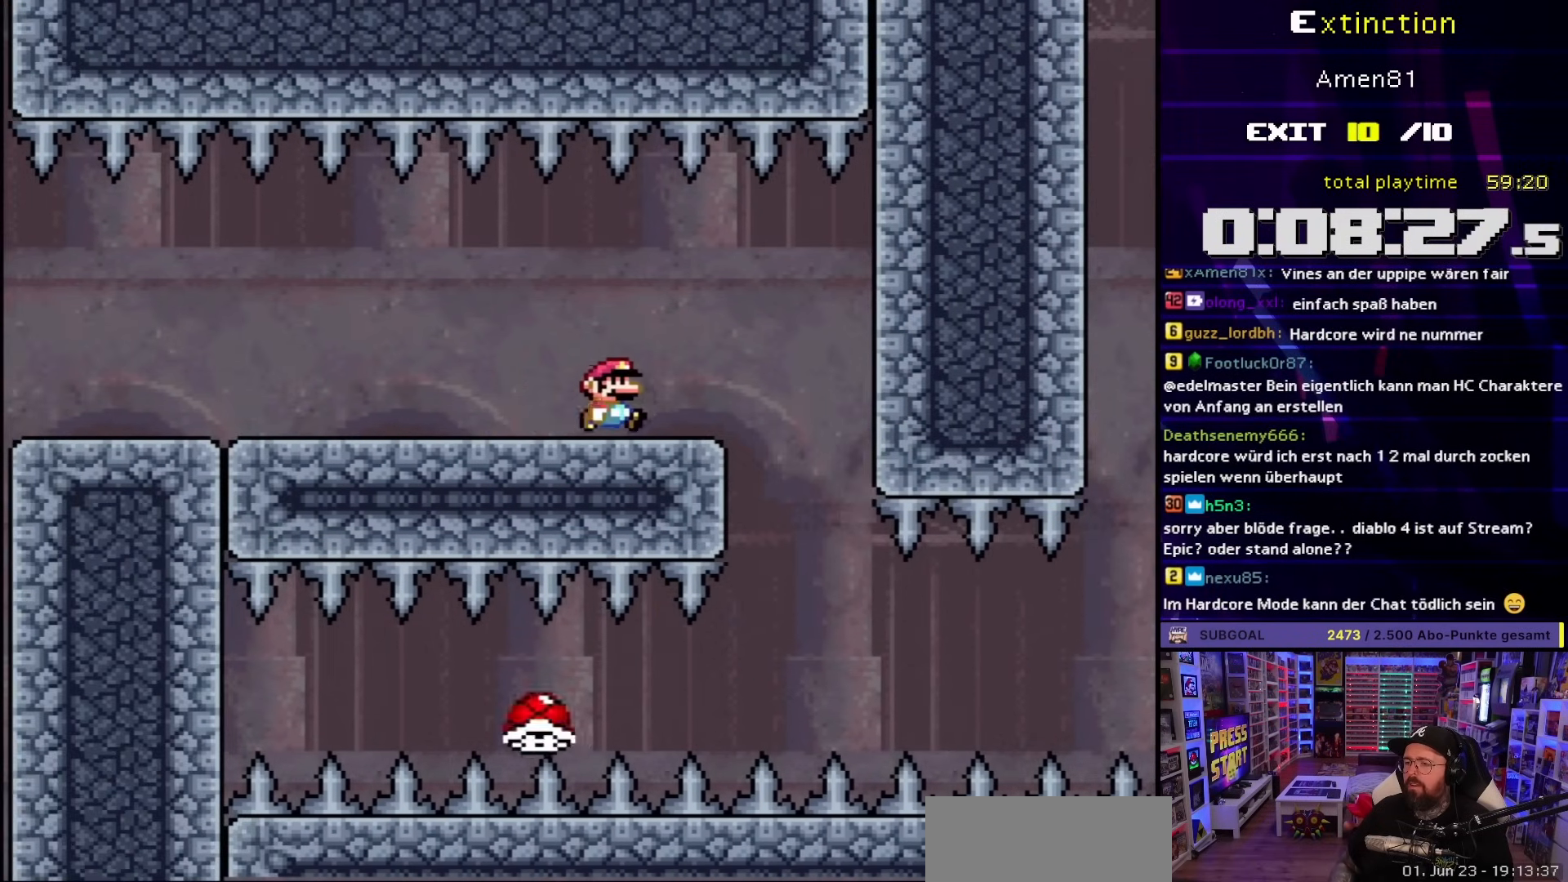
{"buttons": ["B", "Y"], "events": [[17, "B", "down"], [83, "B", "up"], [250, "DPAD_RIGHT", "up"], [283, "DPAD_LEFT", "down"], [433, "B", "down"], [450, "DPAD_LEFT", "up"]]}
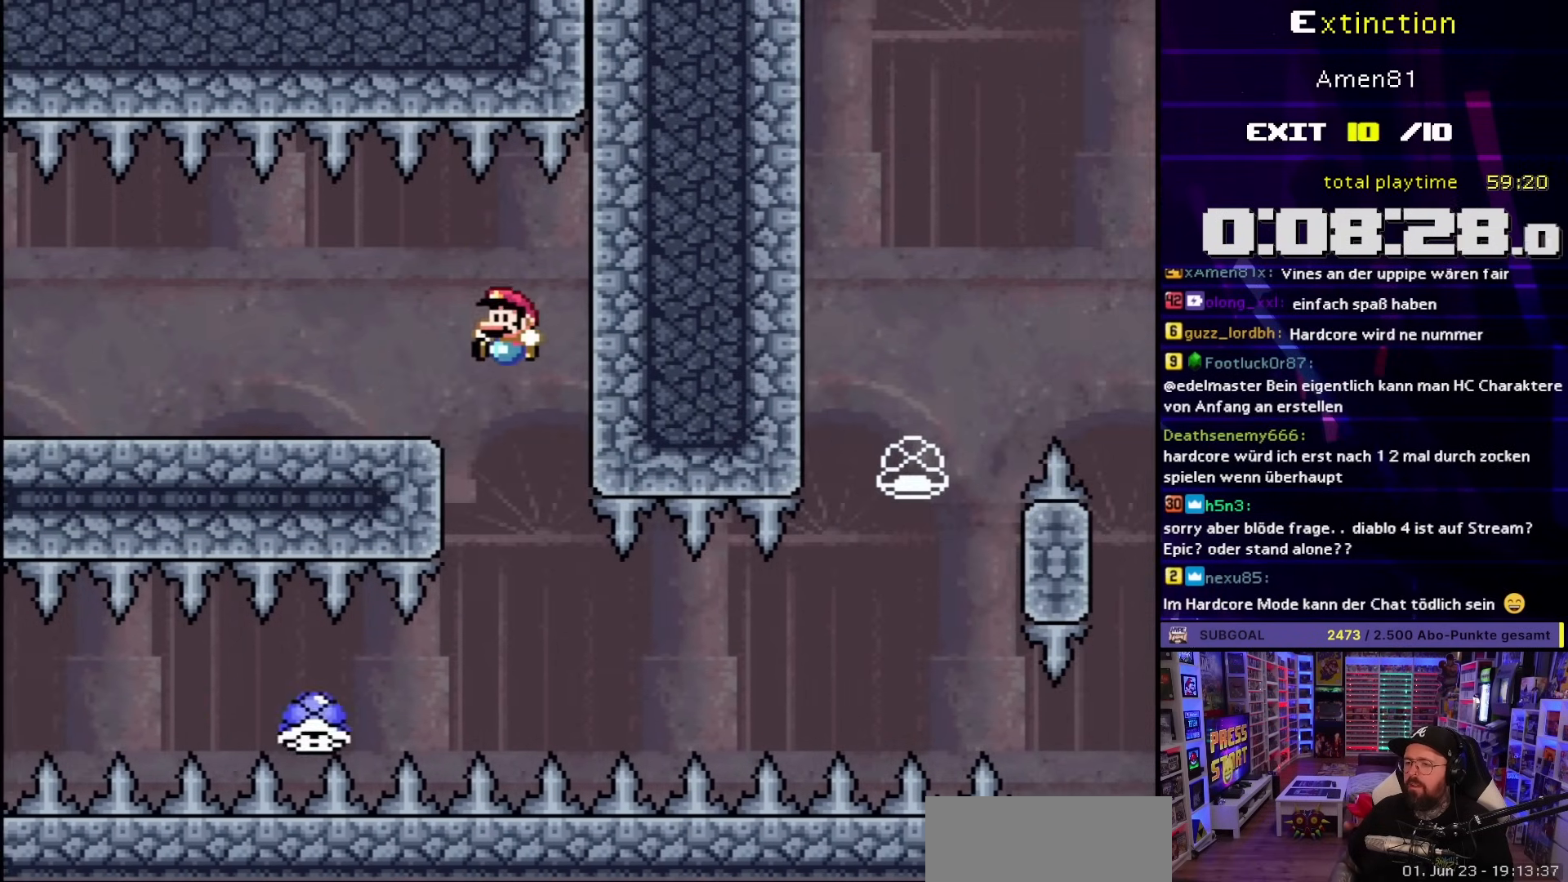
{"buttons": ["Y", "DPAD_RIGHT"], "events": [[117, "B", "up"], [217, "DPAD_RIGHT", "down"]]}
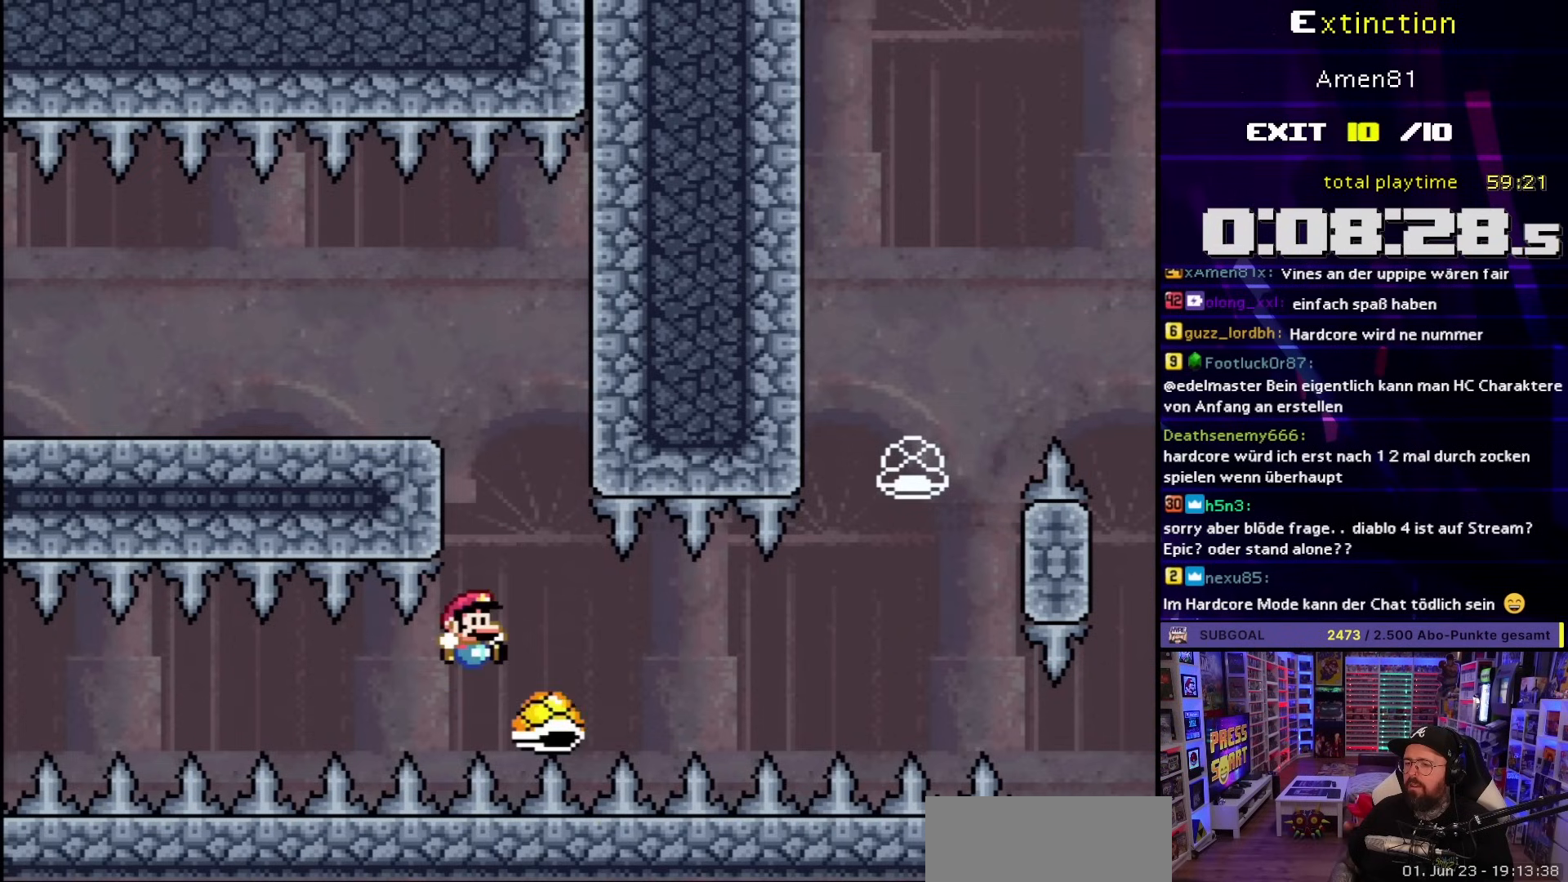
{"buttons": ["Y", "DPAD_LEFT"], "events": [[333, "DPAD_RIGHT", "up"], [350, "DPAD_LEFT", "down"]]}
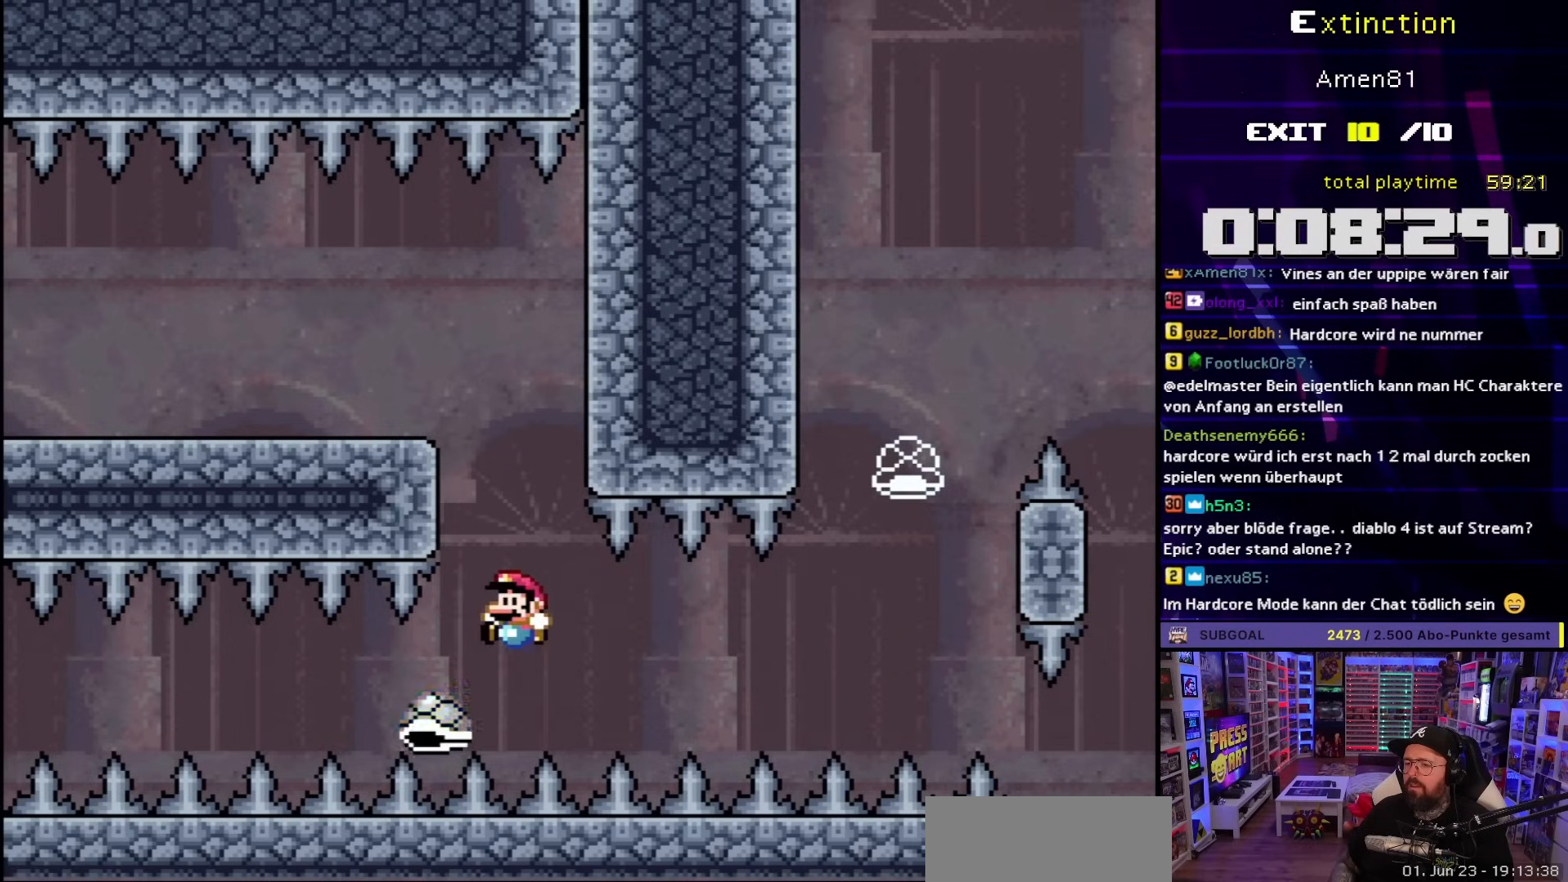
{"buttons": ["Y", "DPAD_RIGHT"], "events": [[300, "DPAD_LEFT", "up"], [317, "DPAD_RIGHT", "down"]]}
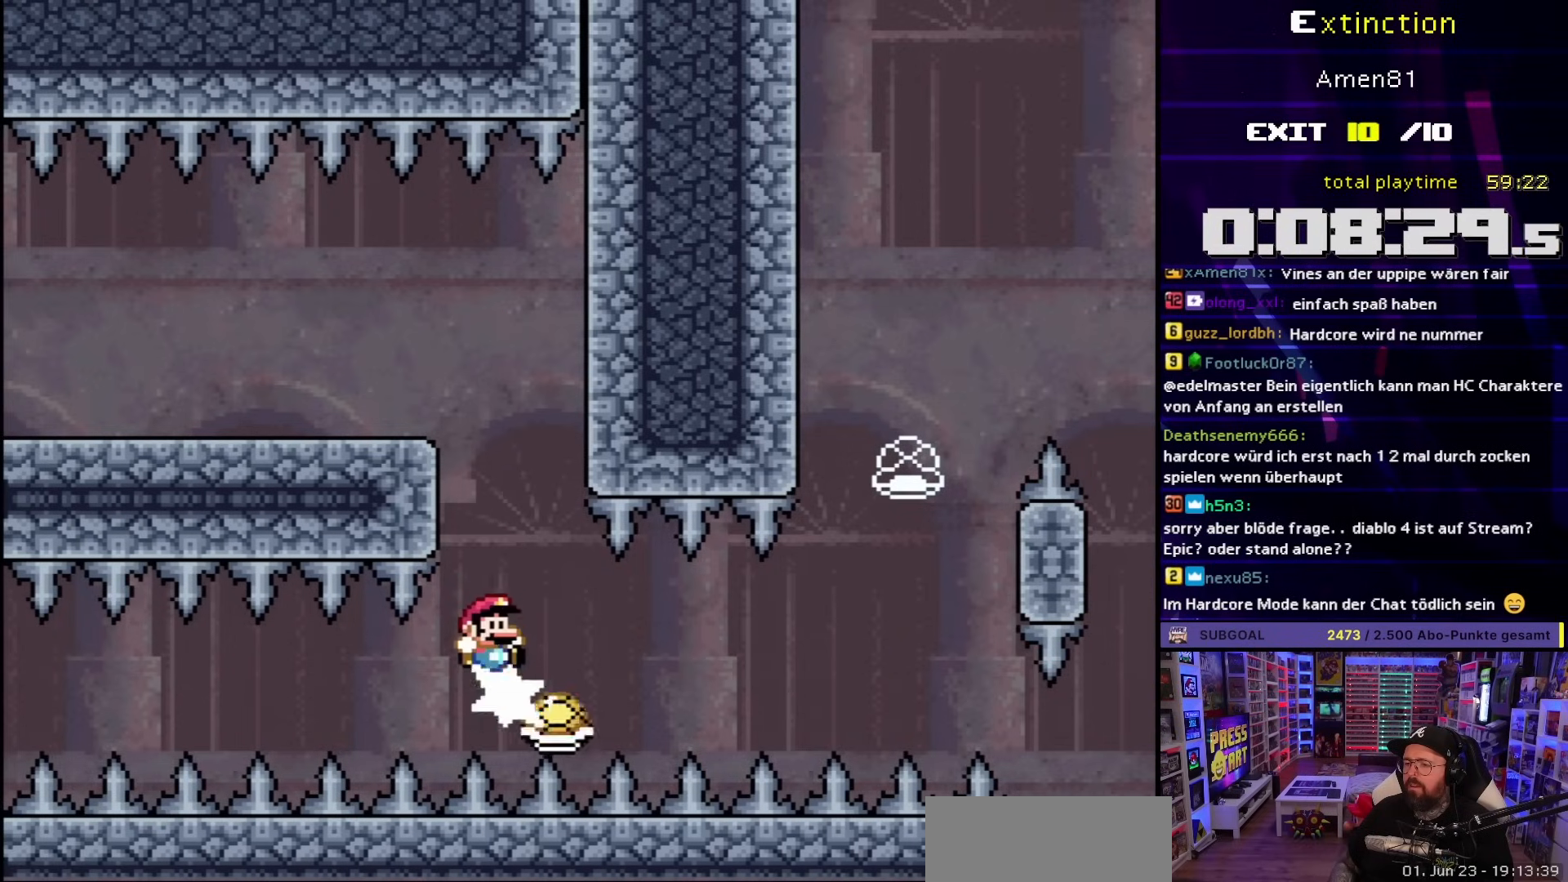
{"buttons": ["Y", "DPAD_LEFT"], "events": [[367, "DPAD_LEFT", "down"], [367, "DPAD_RIGHT", "up"]]}
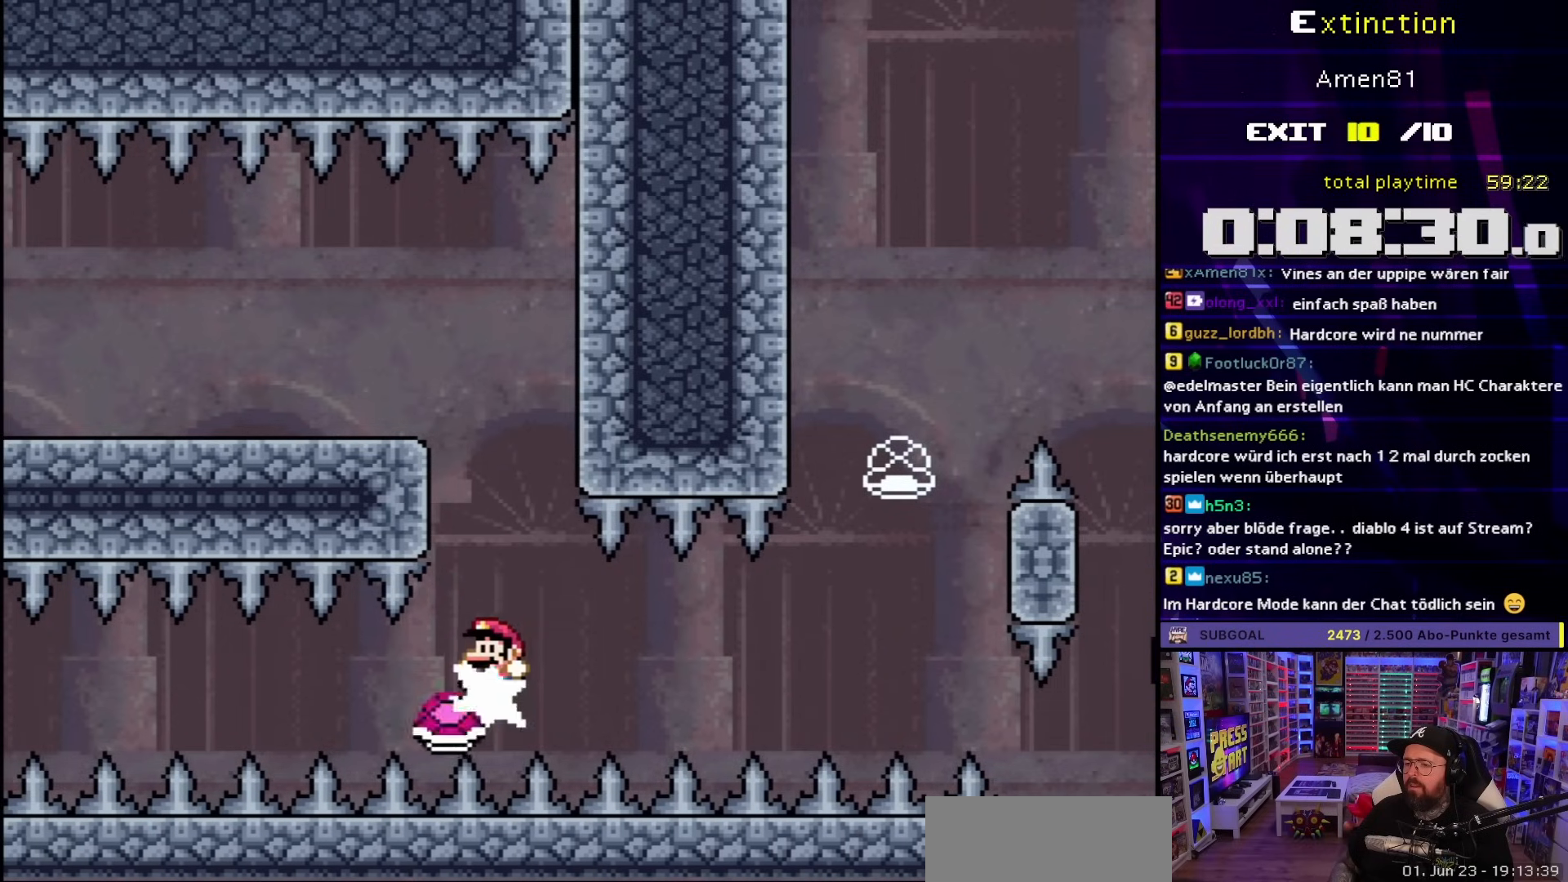
{"buttons": ["Y", "DPAD_RIGHT"], "events": [[233, "DPAD_LEFT", "up"], [250, "DPAD_RIGHT", "down"]]}
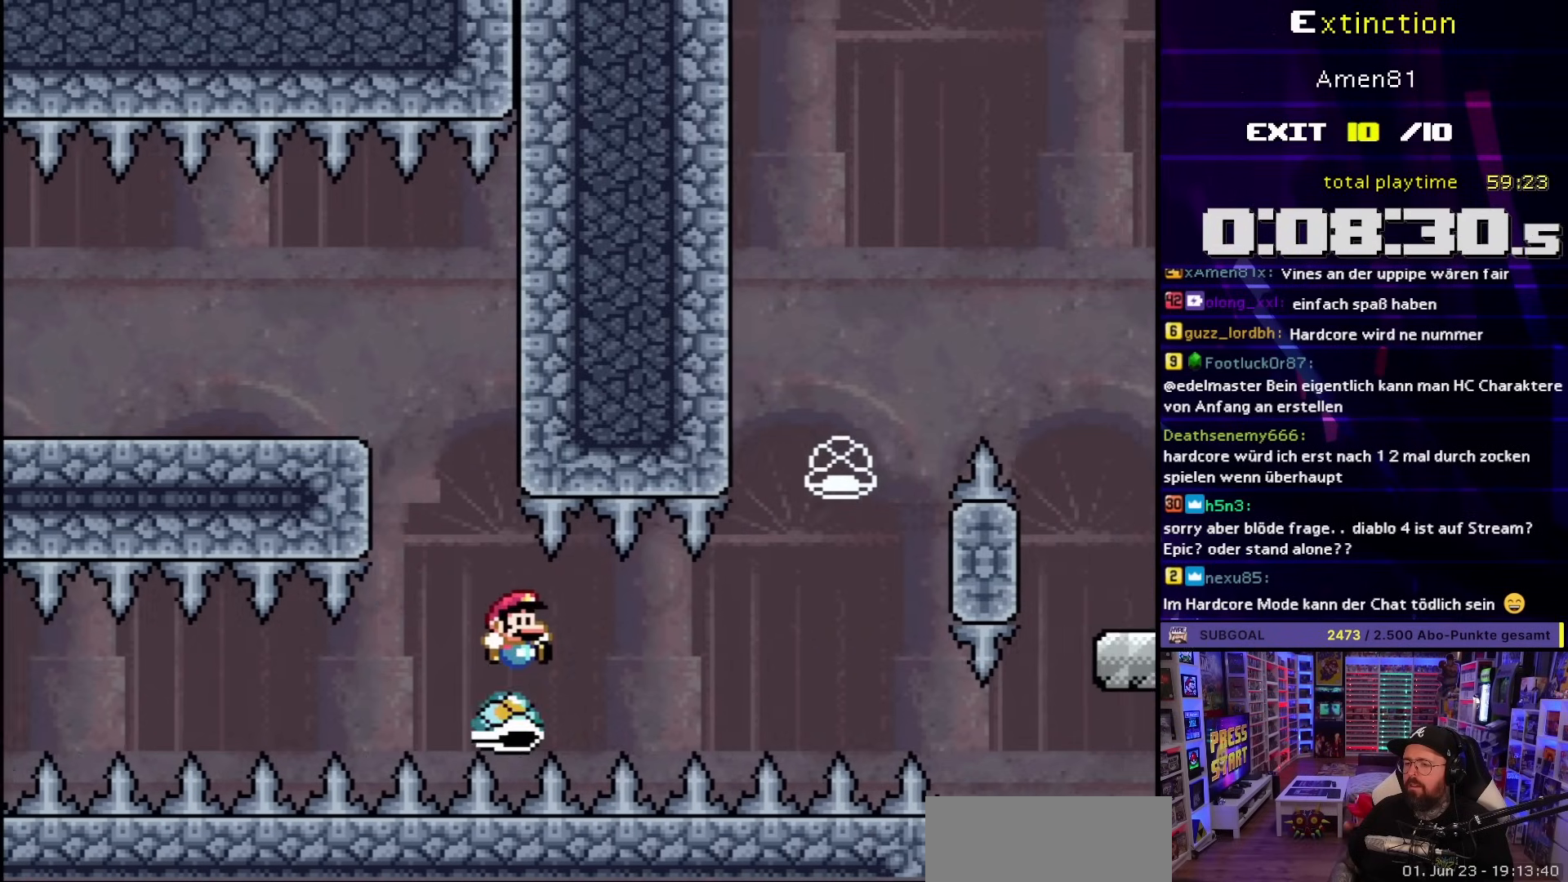
{"buttons": ["B", "Y", "DPAD_LEFT"], "events": [[67, "DPAD_RIGHT", "up"], [117, "DPAD_RIGHT", "down"], [367, "B", "down"], [483, "DPAD_LEFT", "down"], [483, "DPAD_RIGHT", "up"]]}
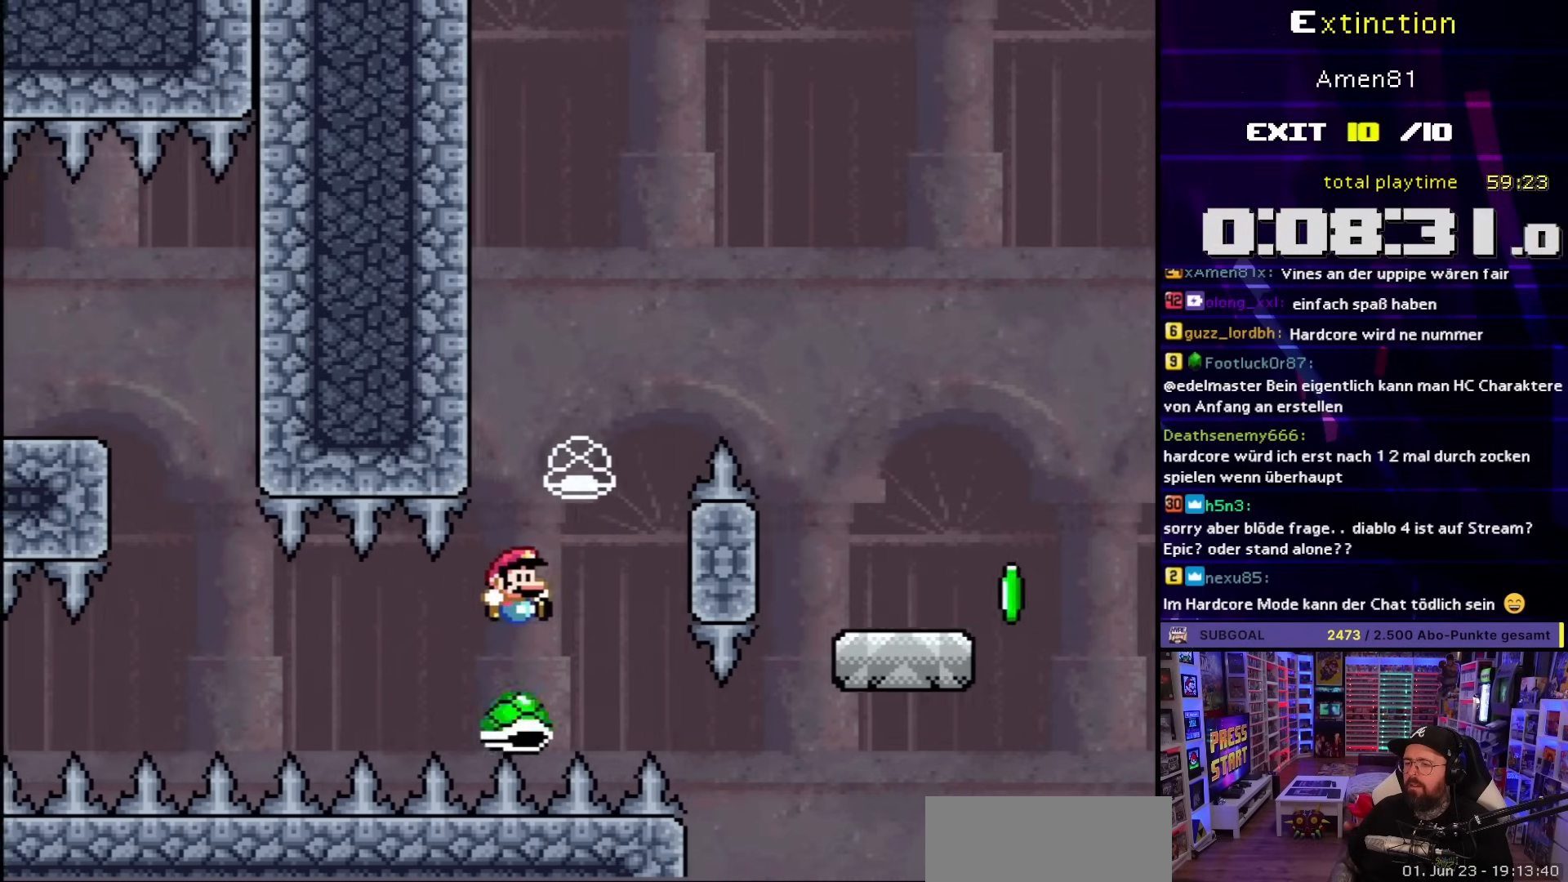
{"buttons": ["B", "Y", "DPAD_RIGHT"], "events": [[100, "DPAD_LEFT", "up"], [133, "DPAD_RIGHT", "down"], [267, "DPAD_RIGHT", "up"], [283, "DPAD_LEFT", "down"], [400, "DPAD_LEFT", "up"], [417, "DPAD_RIGHT", "down"]]}
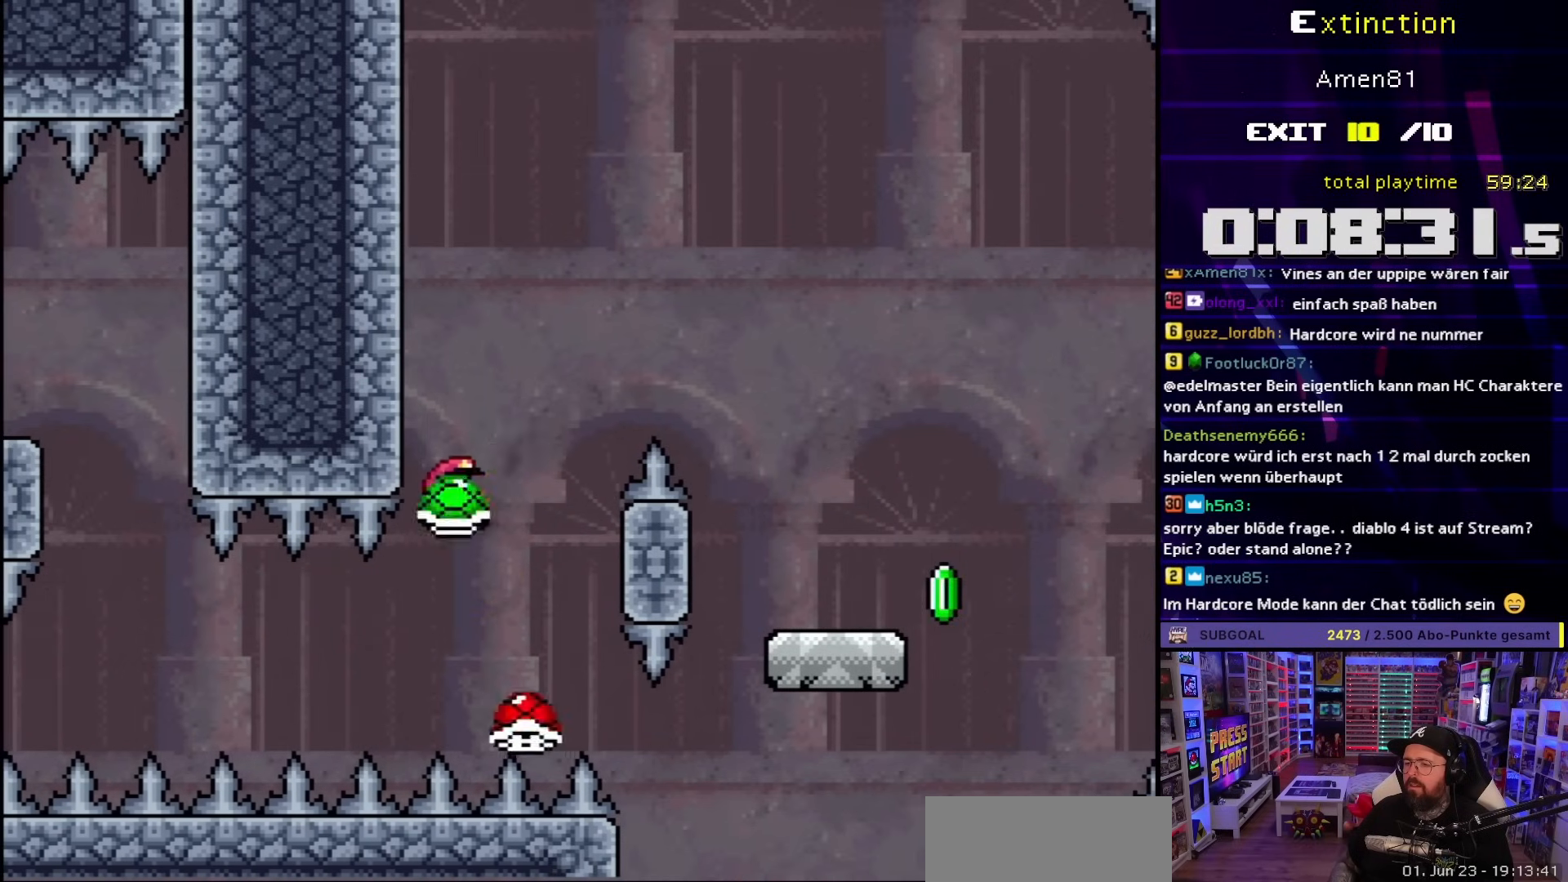
{"buttons": ["Y", "DPAD_RIGHT"], "events": [[200, "DPAD_UP", "down"], [233, "DPAD_RIGHT", "up"], [250, "DPAD_LEFT", "down"], [250, "DPAD_UP", "up"], [367, "DPAD_LEFT", "up"], [433, "B", "up"], [433, "DPAD_RIGHT", "down"]]}
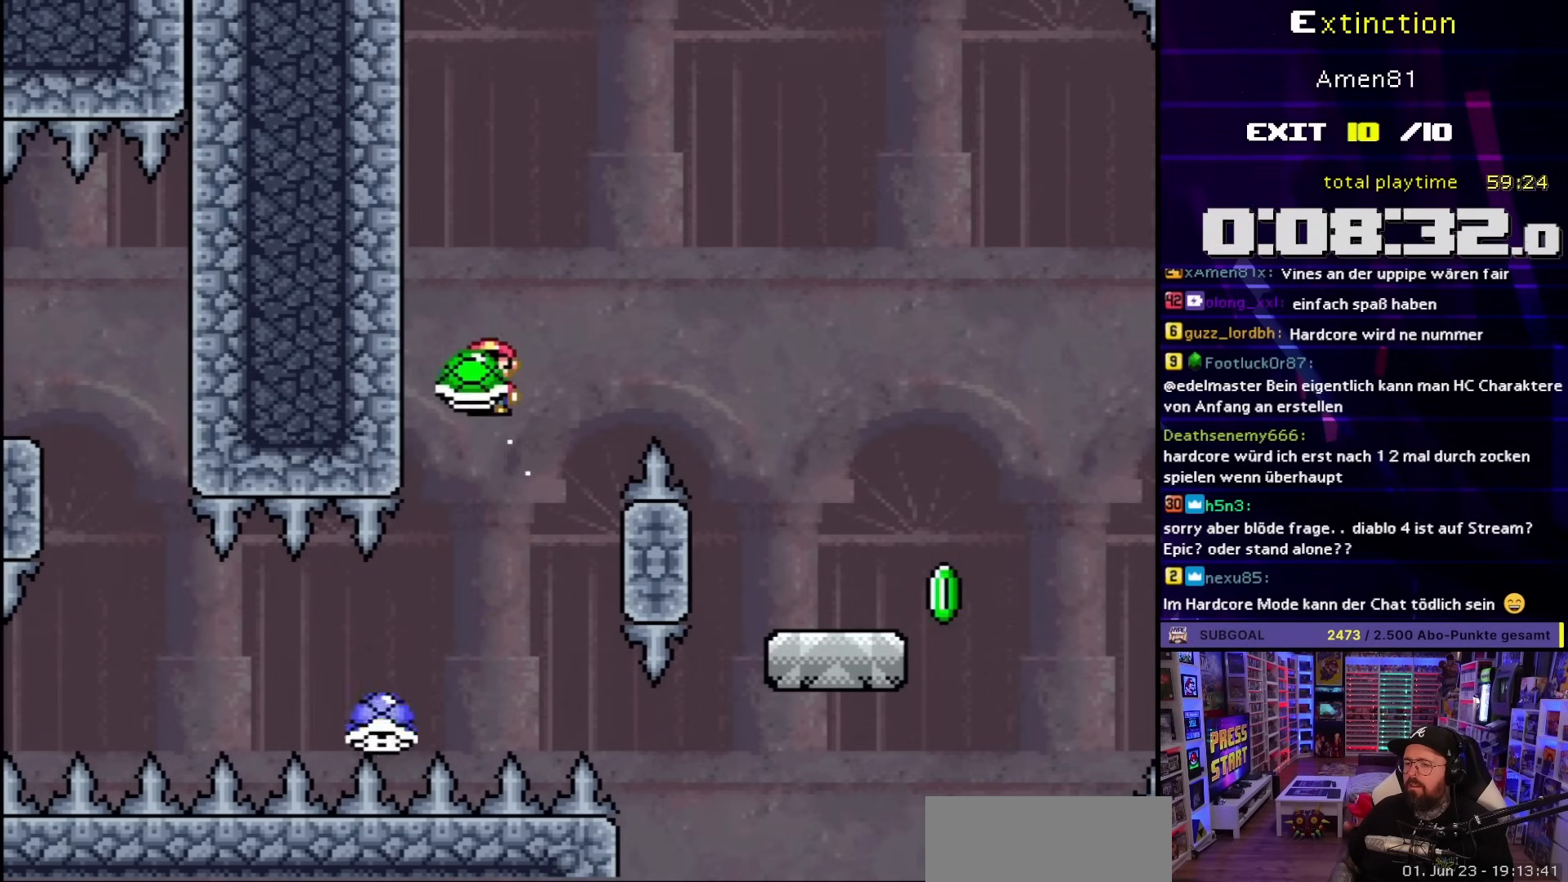
{"buttons": ["B", "Y", "DPAD_RIGHT"], "events": [[50, "DPAD_RIGHT", "up"], [83, "DPAD_LEFT", "down"], [167, "B", "down"], [183, "DPAD_LEFT", "up"], [200, "DPAD_RIGHT", "down"], [300, "DPAD_LEFT", "down"], [300, "DPAD_RIGHT", "up"], [383, "DPAD_LEFT", "up"], [383, "DPAD_RIGHT", "down"]]}